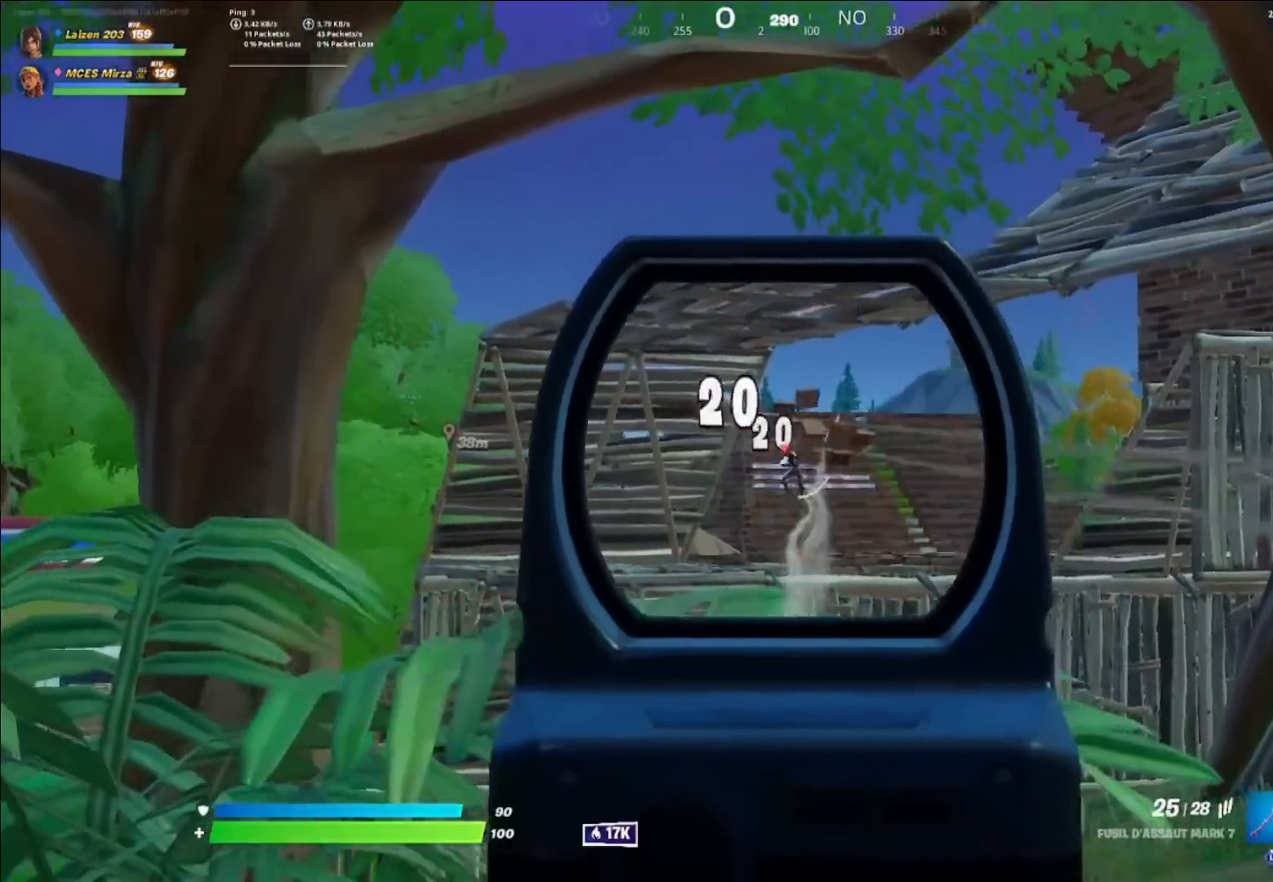
Gameplay with a controller (Xbox layout); each line is a JSON object with the inputs held at the frame after it. "events" lists button and stick changes between this image and that frame as [ms after this image, input, new state], when the widget could be followed in between.
{"buttons": [], "left_stick": "up-right", "right_stick": "center", "events": [[120, "left_stick", "up-right"], [320, "A", "down"], [360, "L2", "up"], [400, "R2", "up"], [400, "right_stick", "center"], [440, "A", "up"]]}
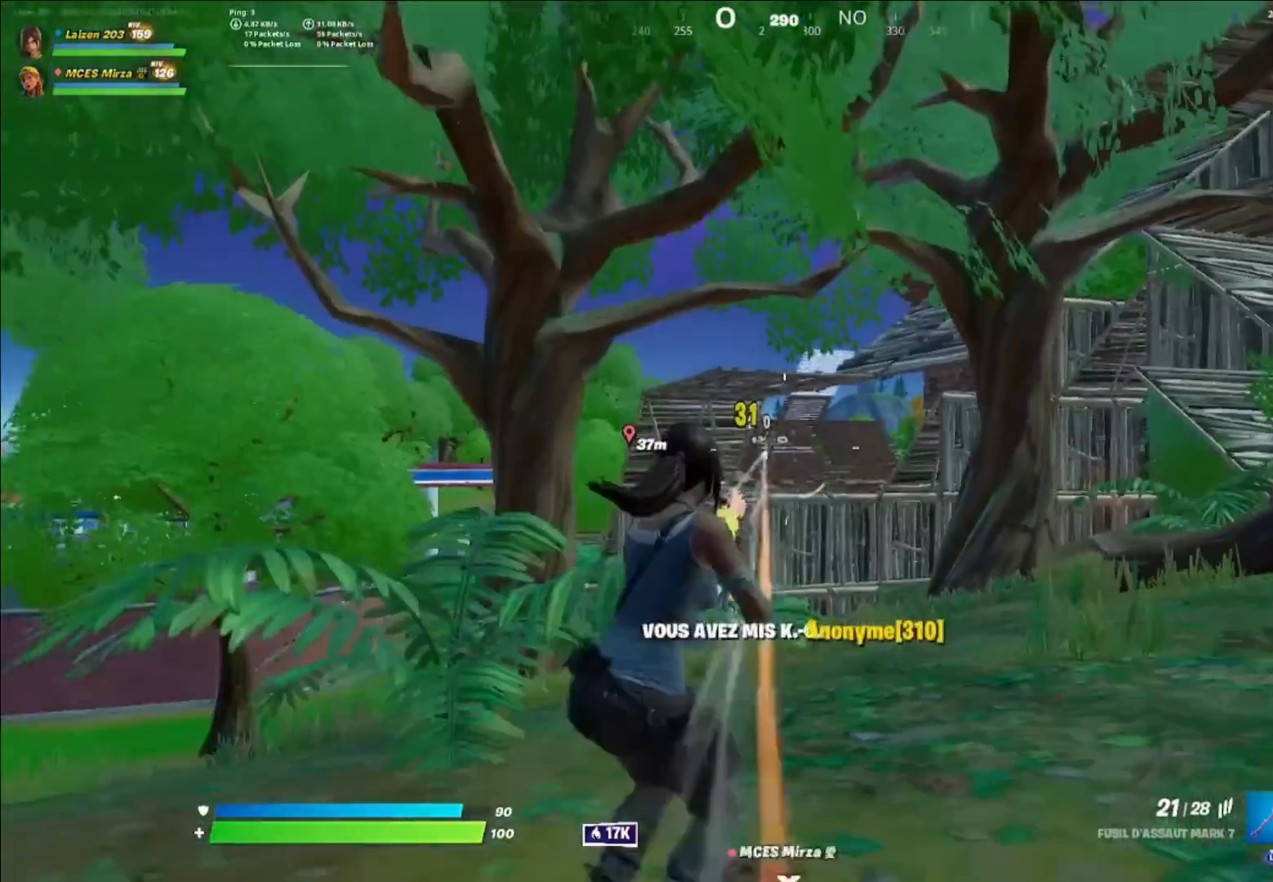
{"buttons": ["R3"], "left_stick": "up", "right_stick": "center", "events": [[40, "left_stick", "up"], [80, "R1", "down"], [160, "R1", "up"], [400, "R3", "down"]]}
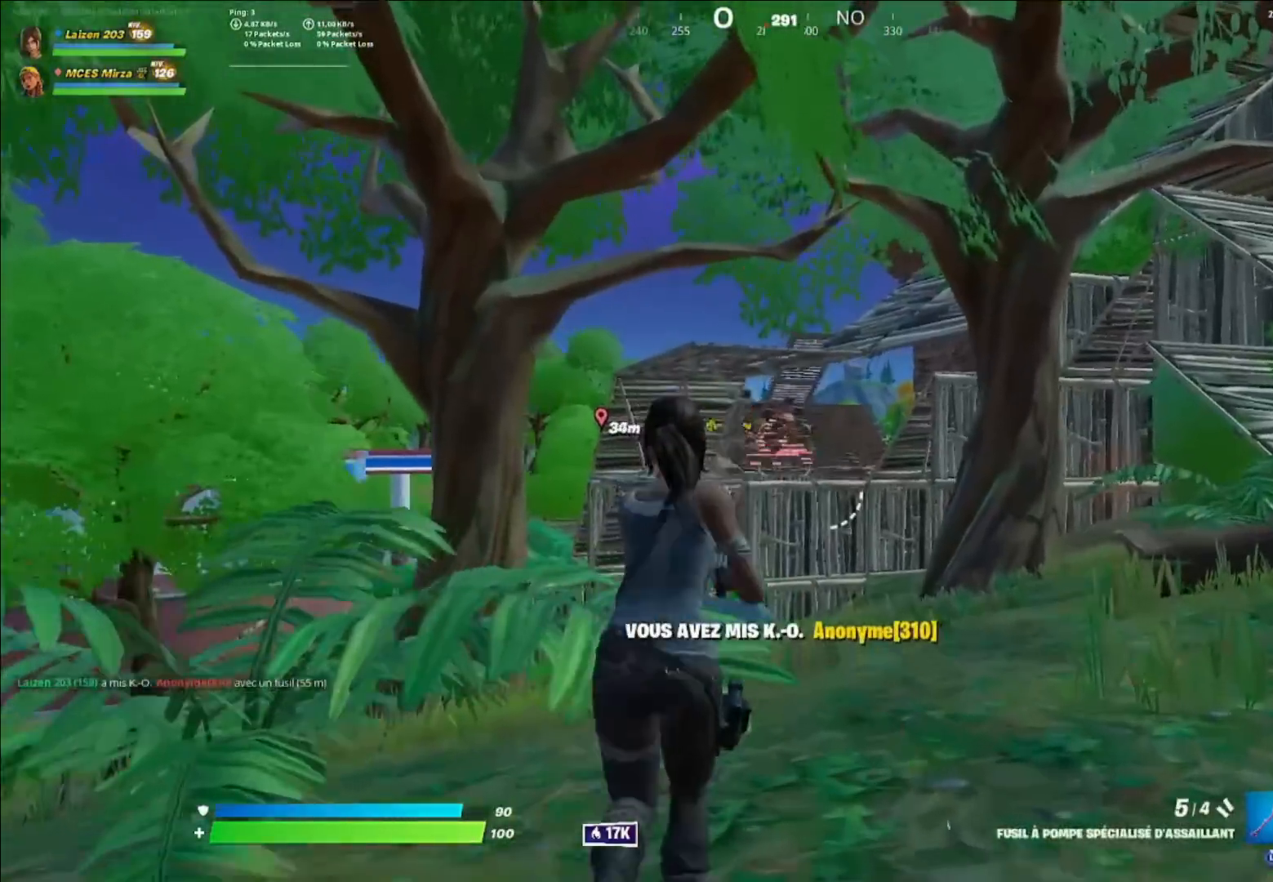
{"buttons": ["L2"], "left_stick": "up-right", "right_stick": "center", "events": [[160, "R3", "up"], [240, "L1", "down"], [360, "L1", "up"], [520, "L2", "down"], [520, "left_stick", "up-right"]]}
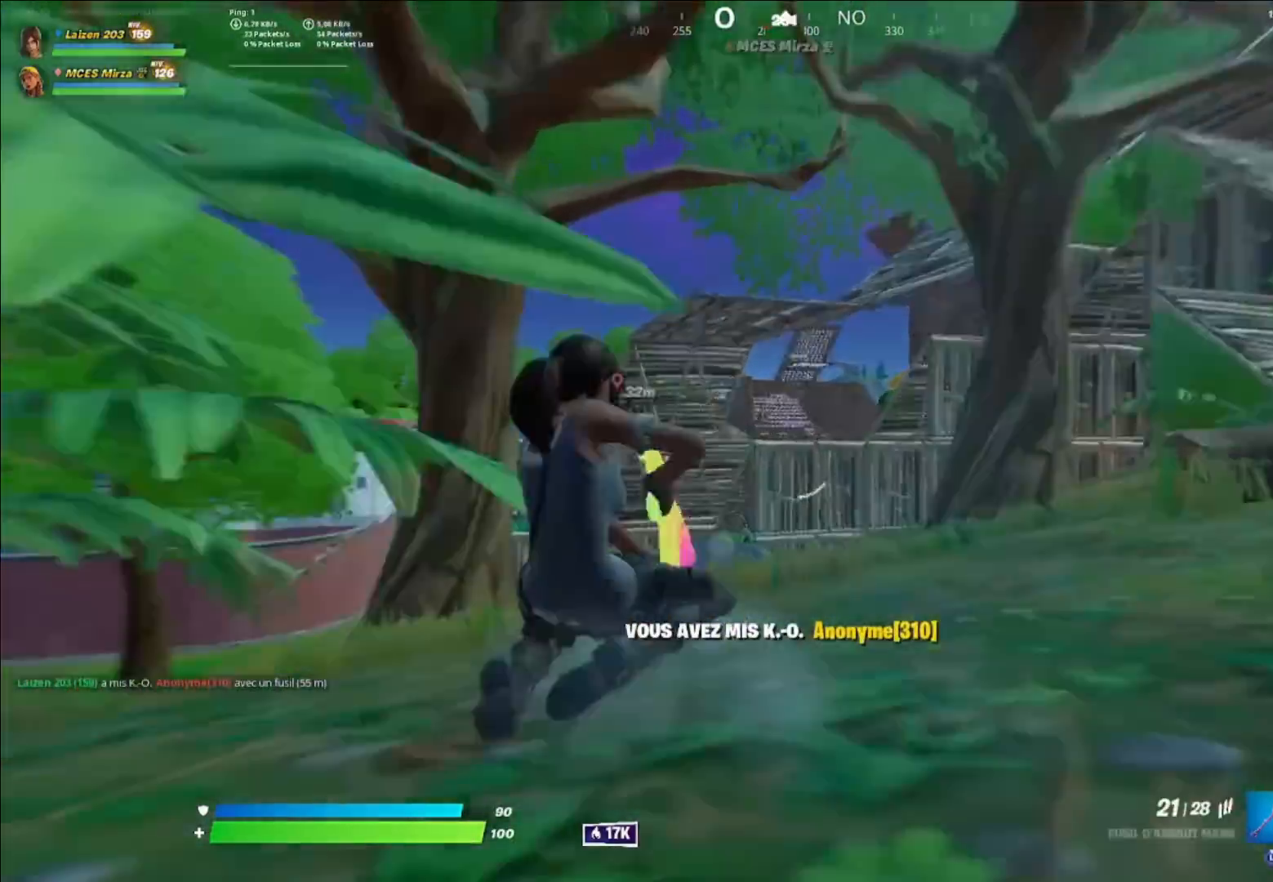
{"buttons": ["L2"], "left_stick": "up-right", "right_stick": "down", "events": [[160, "right_stick", "down-left"], [320, "right_stick", "down"]]}
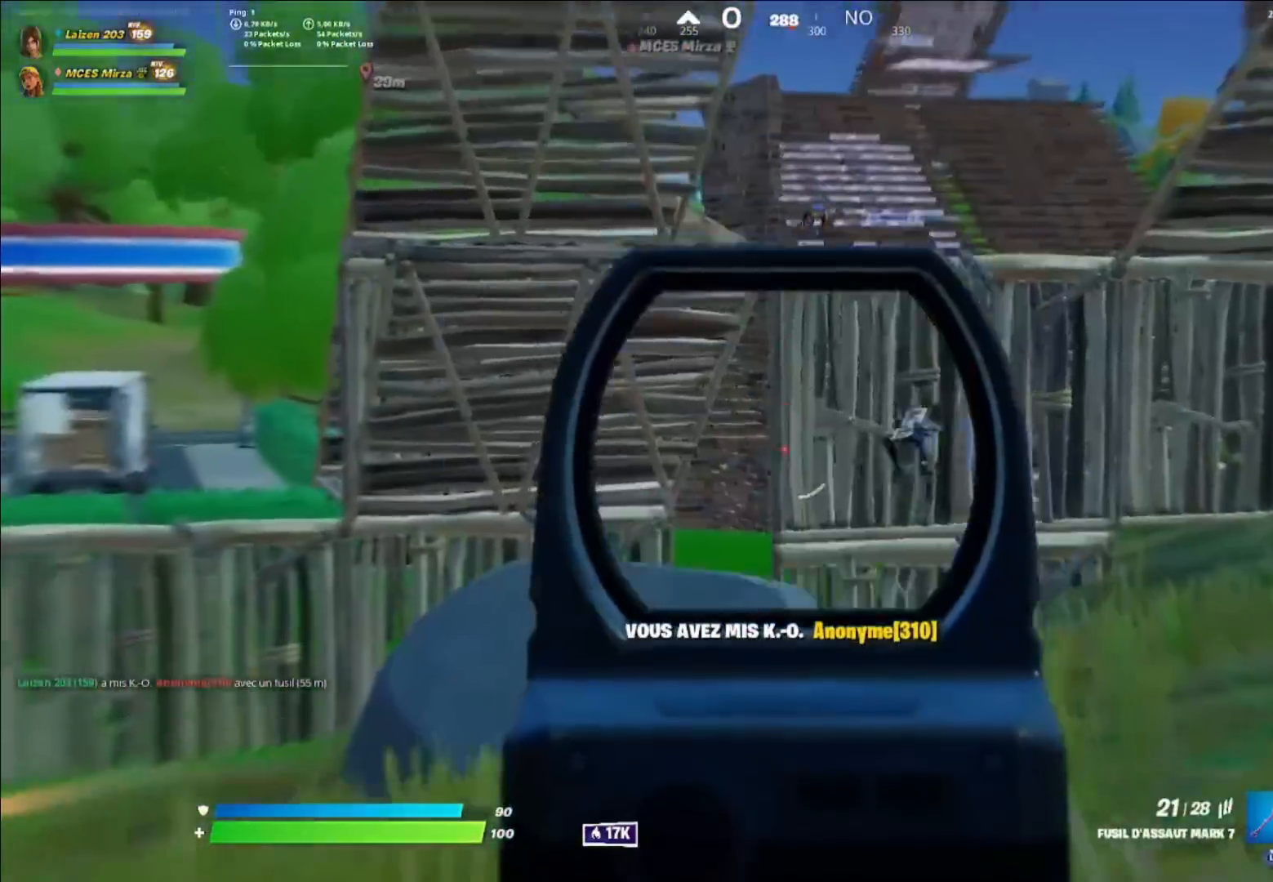
{"buttons": [], "left_stick": "up-right", "right_stick": "center", "events": [[120, "right_stick", "right"], [200, "right_stick", "up-right"], [320, "L2", "up"], [320, "Y", "down"], [320, "right_stick", "center"], [400, "Y", "up"]]}
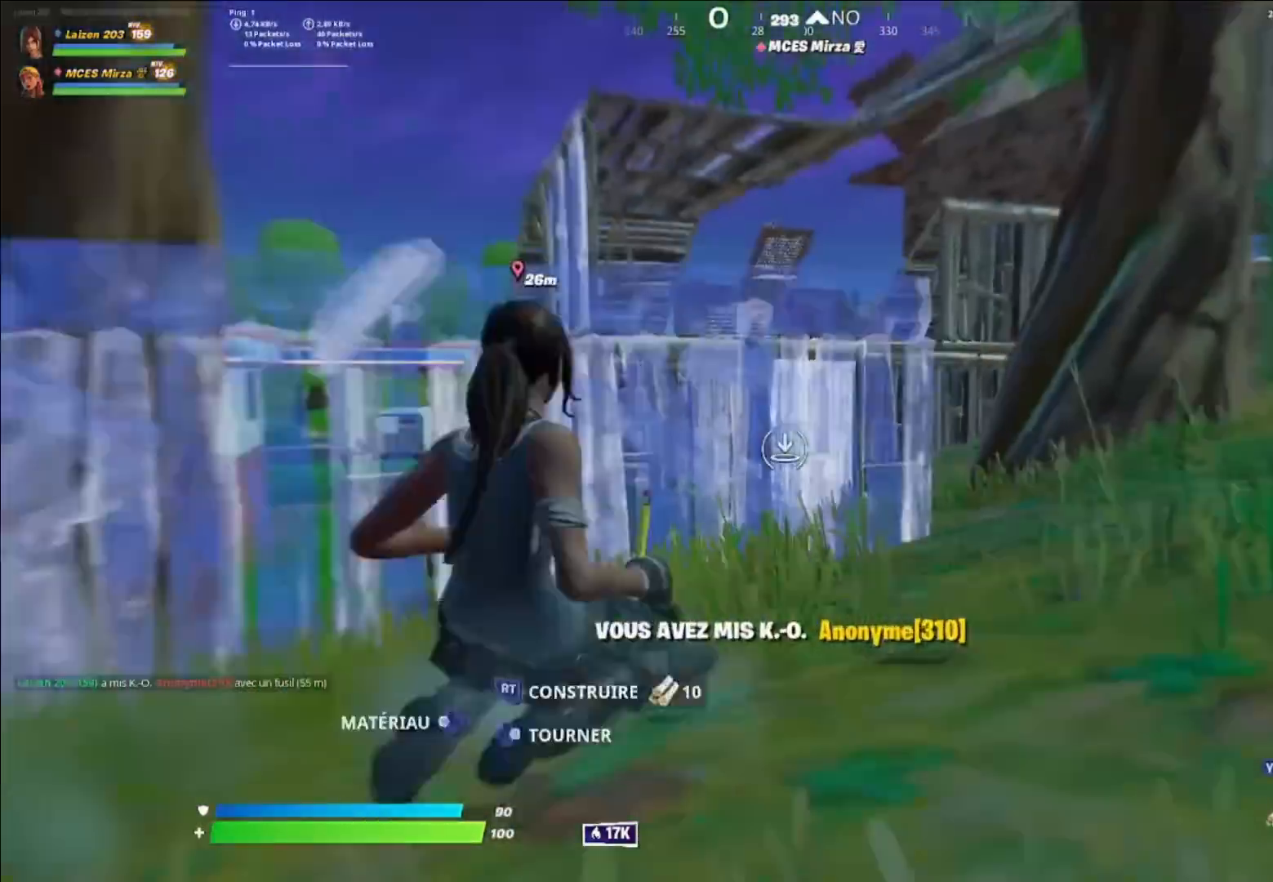
{"buttons": ["L2"], "left_stick": "up-right", "right_stick": "center", "events": [[40, "L2", "down"], [200, "A", "down"], [320, "A", "up"]]}
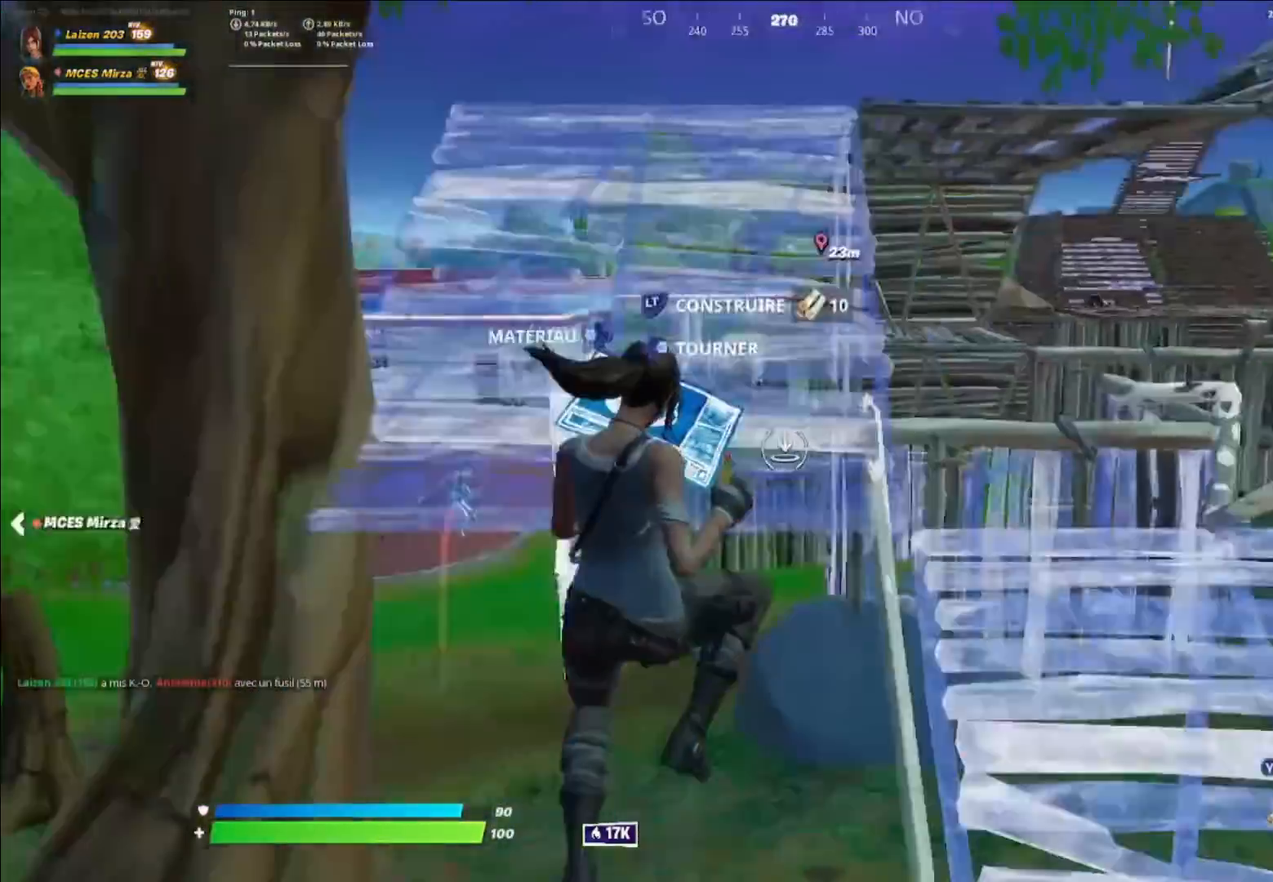
{"buttons": ["L2"], "left_stick": "up", "right_stick": "center", "events": [[80, "right_stick", "left"], [160, "right_stick", "right"], [240, "right_stick", "center"], [520, "left_stick", "up"]]}
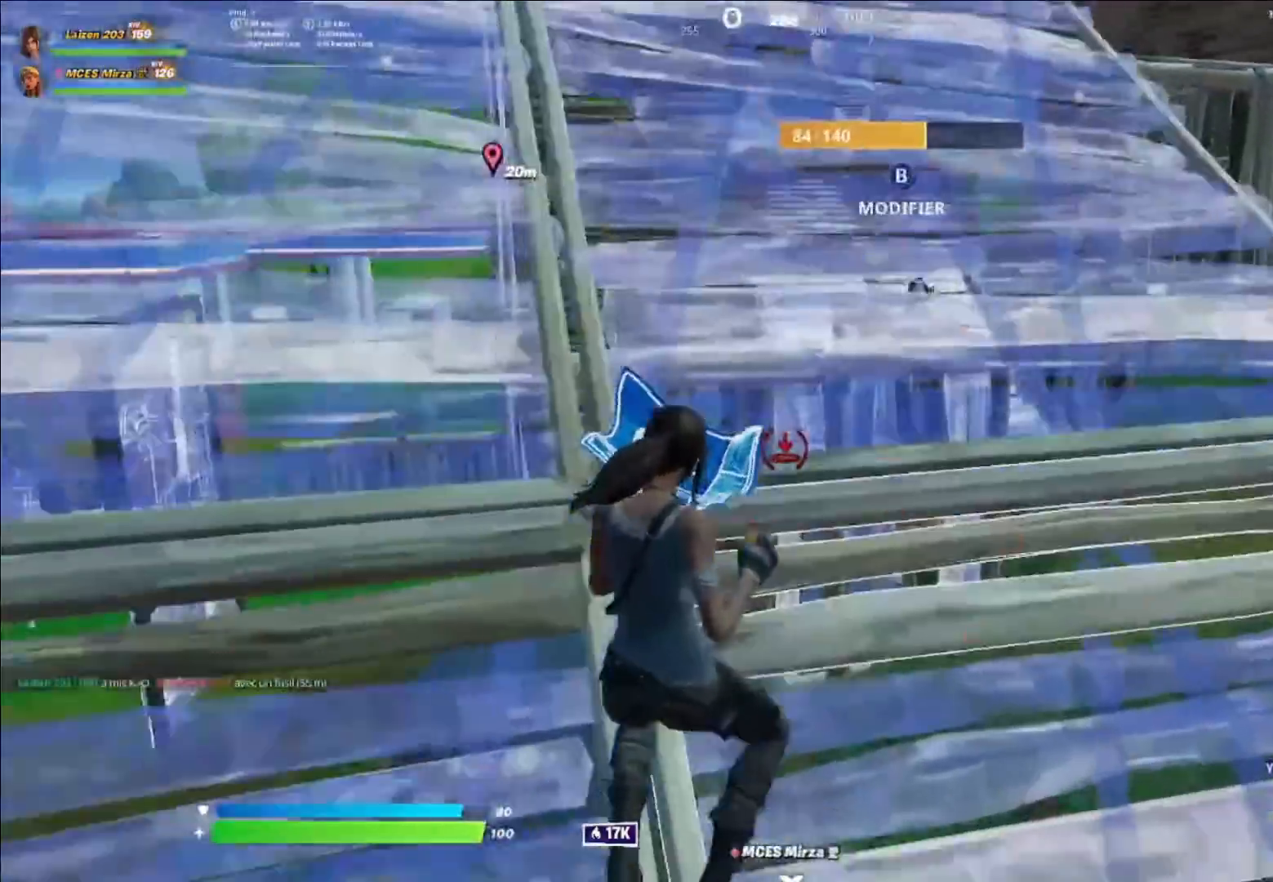
{"buttons": [], "left_stick": "up-right", "right_stick": "center", "events": [[40, "L2", "up"], [80, "Y", "down"], [120, "R1", "down"], [120, "right_stick", "up"], [160, "Y", "up"], [200, "R1", "up"], [200, "right_stick", "center"], [280, "left_stick", "up-right"]]}
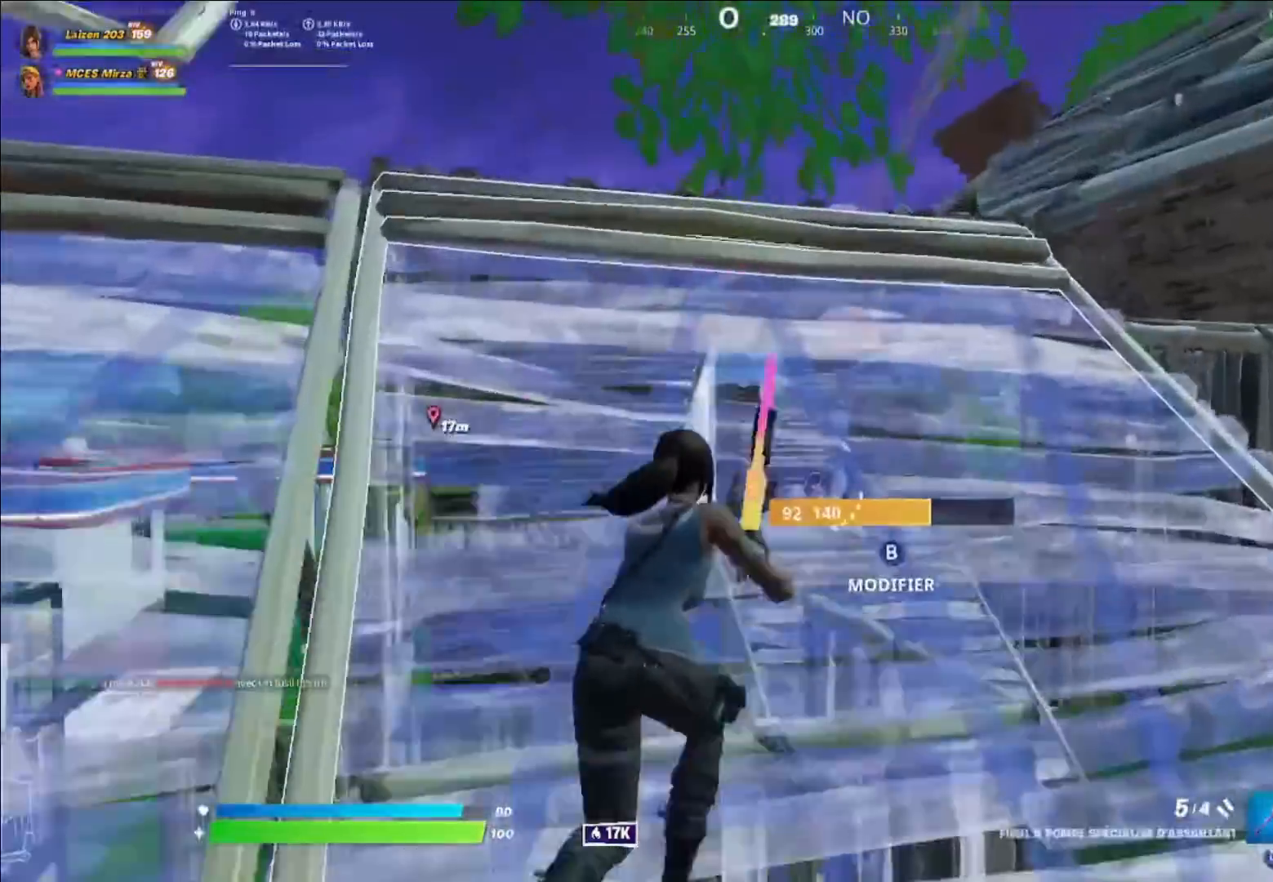
{"buttons": [], "left_stick": "up-right", "right_stick": "center", "events": []}
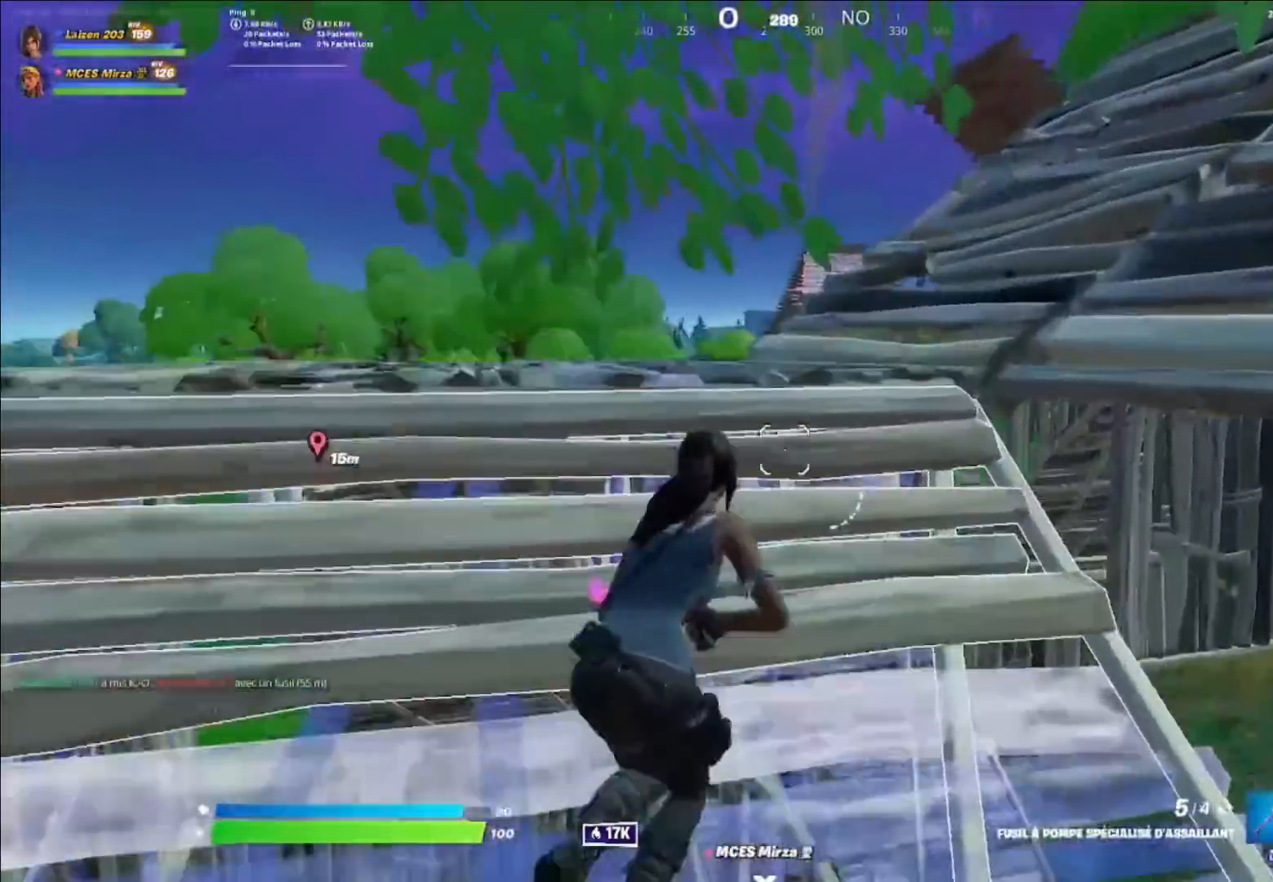
{"buttons": [], "left_stick": "up-right", "right_stick": "center", "events": [[160, "left_stick", "up"], [320, "left_stick", "up-right"]]}
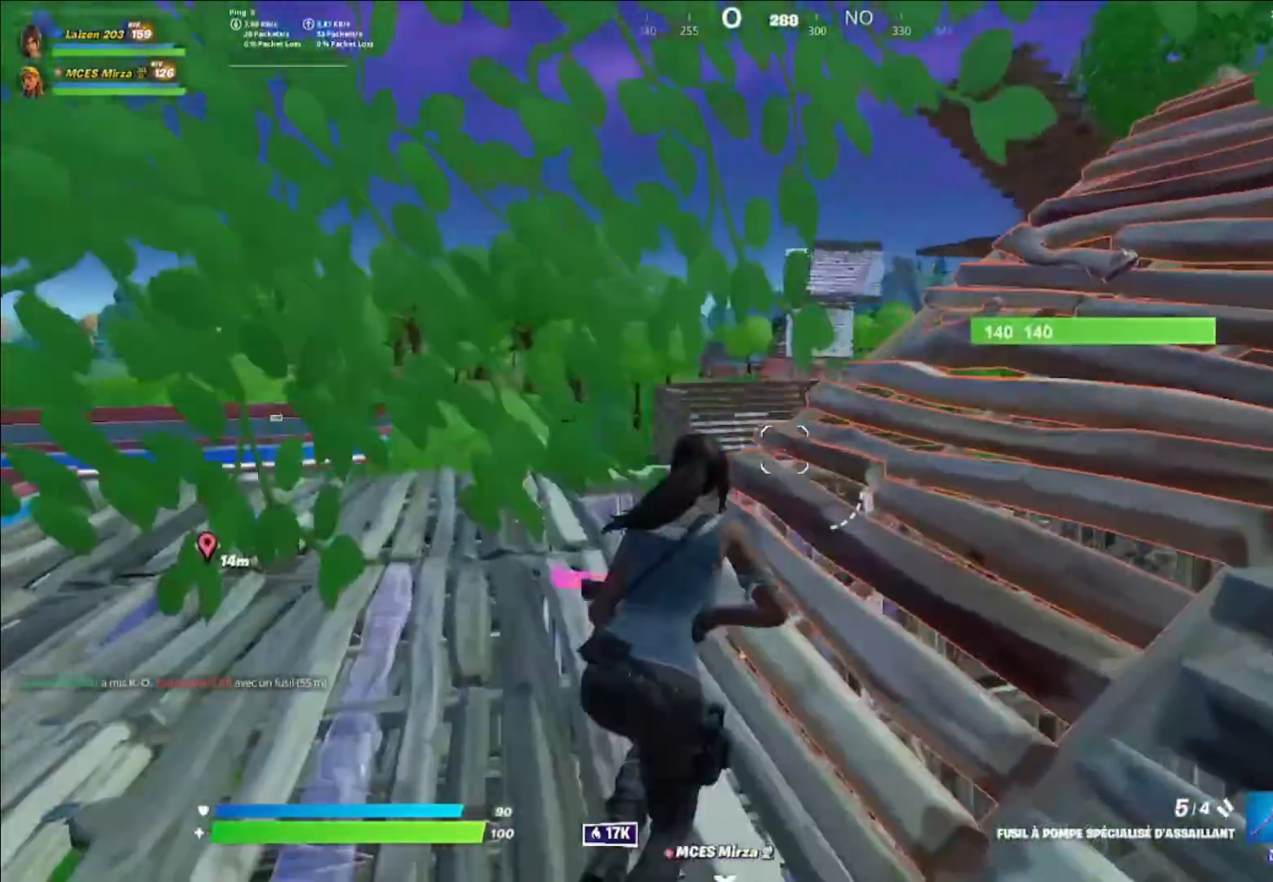
{"buttons": [], "left_stick": "up-left", "right_stick": "center", "events": [[40, "left_stick", "up"], [40, "right_stick", "down-left"], [80, "R1", "down"], [160, "R1", "up"], [160, "right_stick", "center"], [280, "A", "down"], [360, "left_stick", "up-left"], [440, "A", "up"]]}
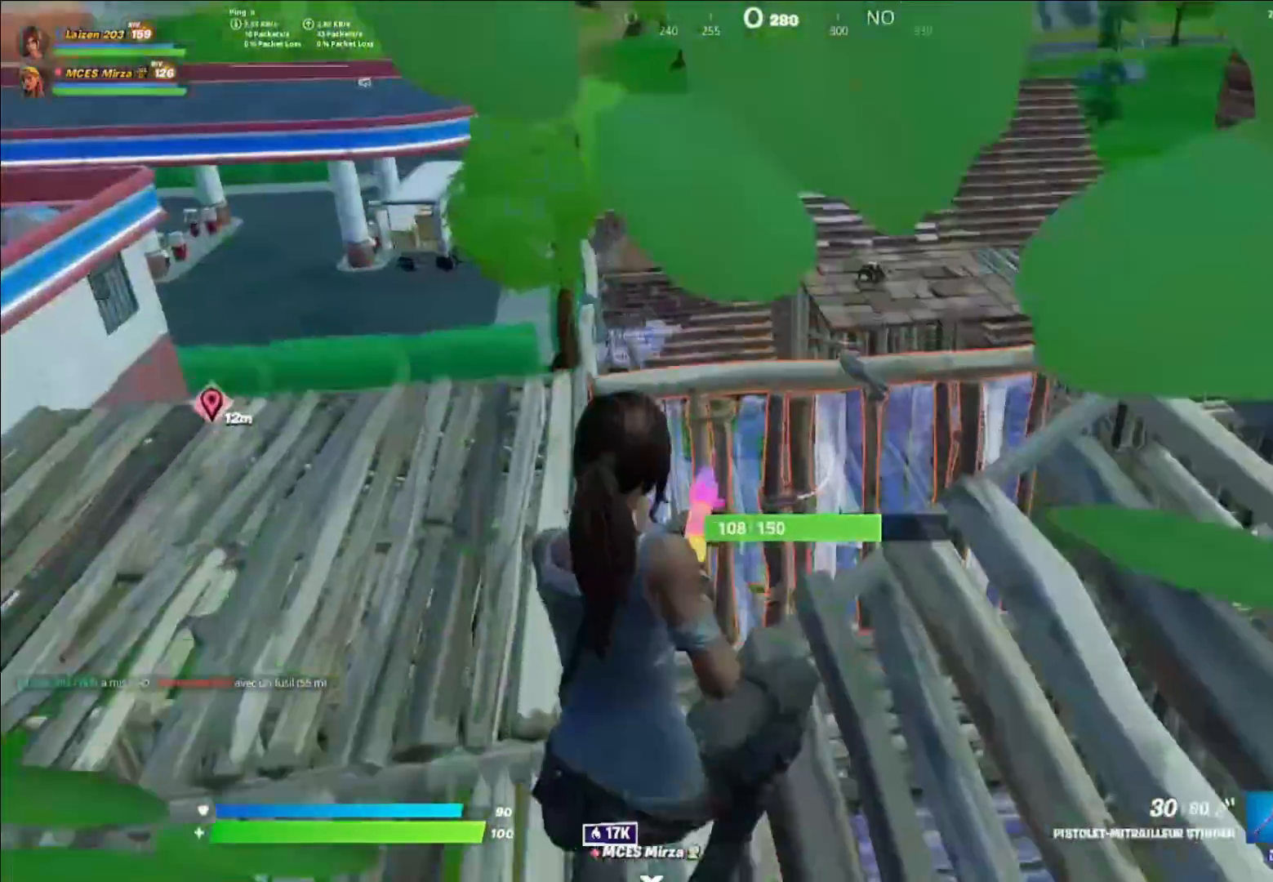
{"buttons": [], "left_stick": "up-left", "right_stick": "center", "events": [[360, "L1", "down"], [480, "L1", "up"]]}
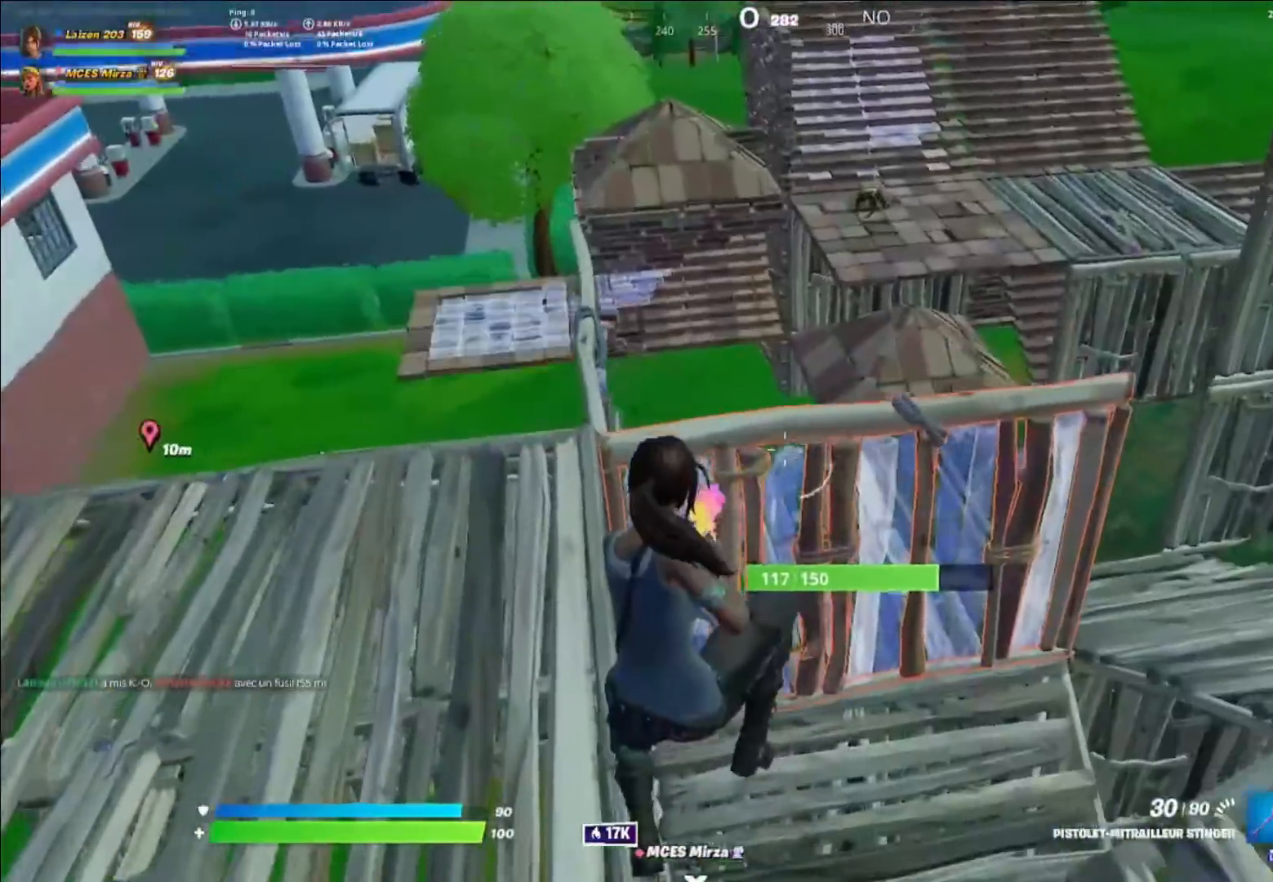
{"buttons": [], "left_stick": "up", "right_stick": "center", "events": [[120, "L1", "down"], [160, "L1", "up"], [240, "R1", "down"], [320, "R1", "up"], [360, "R1", "down"], [440, "R1", "up"], [520, "left_stick", "up"]]}
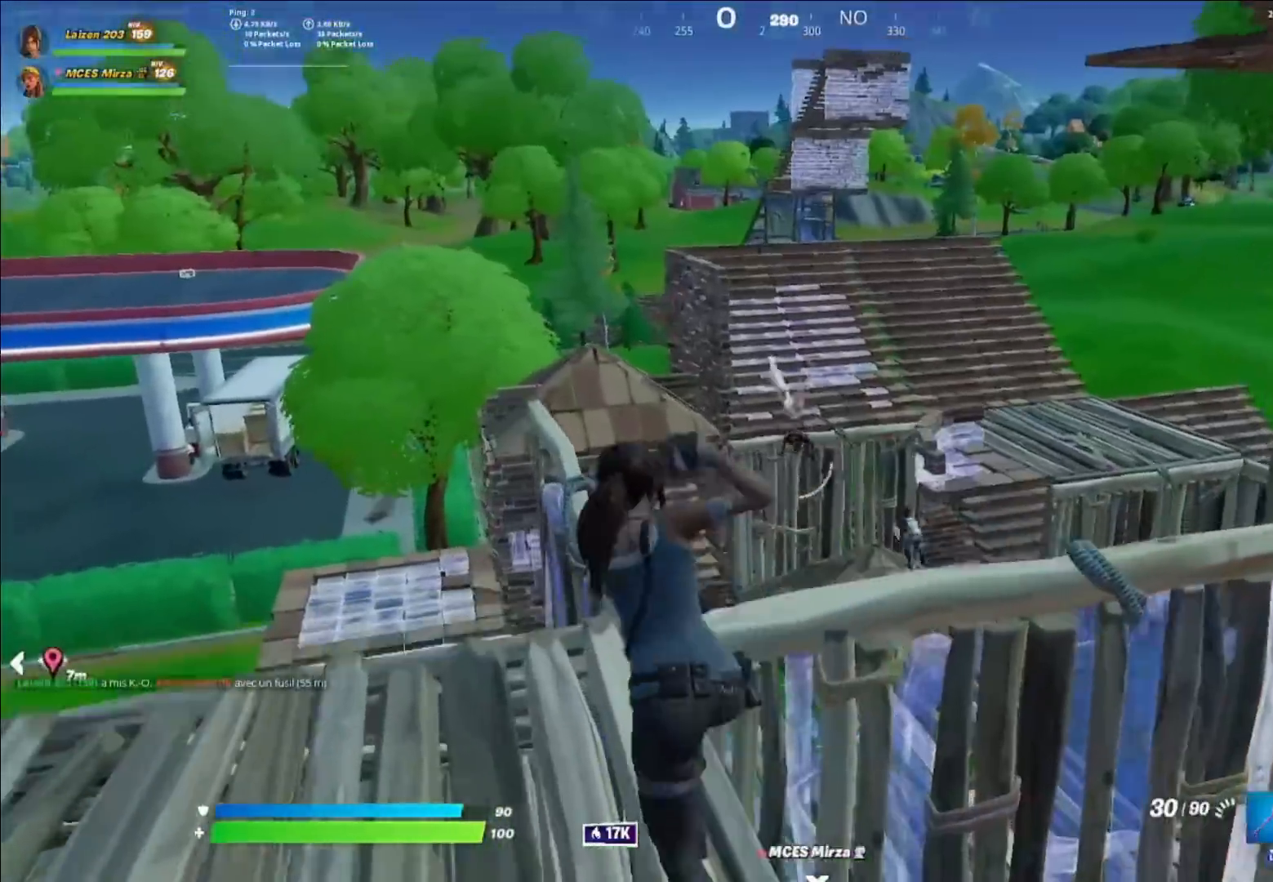
{"buttons": ["L2", "R2"], "left_stick": "up", "right_stick": "down-right", "events": [[80, "L2", "down"], [160, "left_stick", "up-left"], [160, "right_stick", "down"], [320, "R2", "down"], [320, "right_stick", "center"], [360, "left_stick", "up"], [400, "right_stick", "down-right"]]}
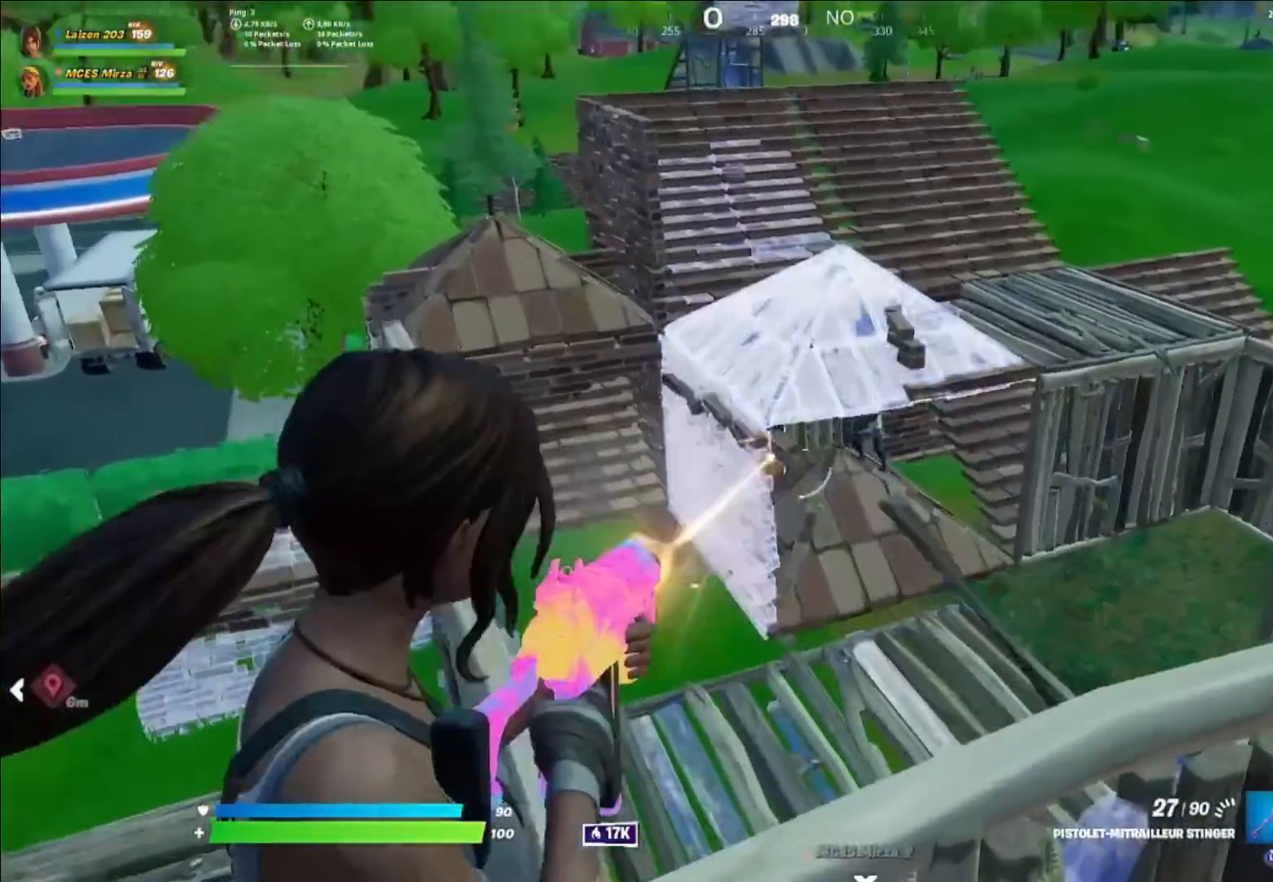
{"buttons": [], "left_stick": "up", "right_stick": "center", "events": [[240, "L2", "up"], [240, "right_stick", "center"], [320, "R2", "up"]]}
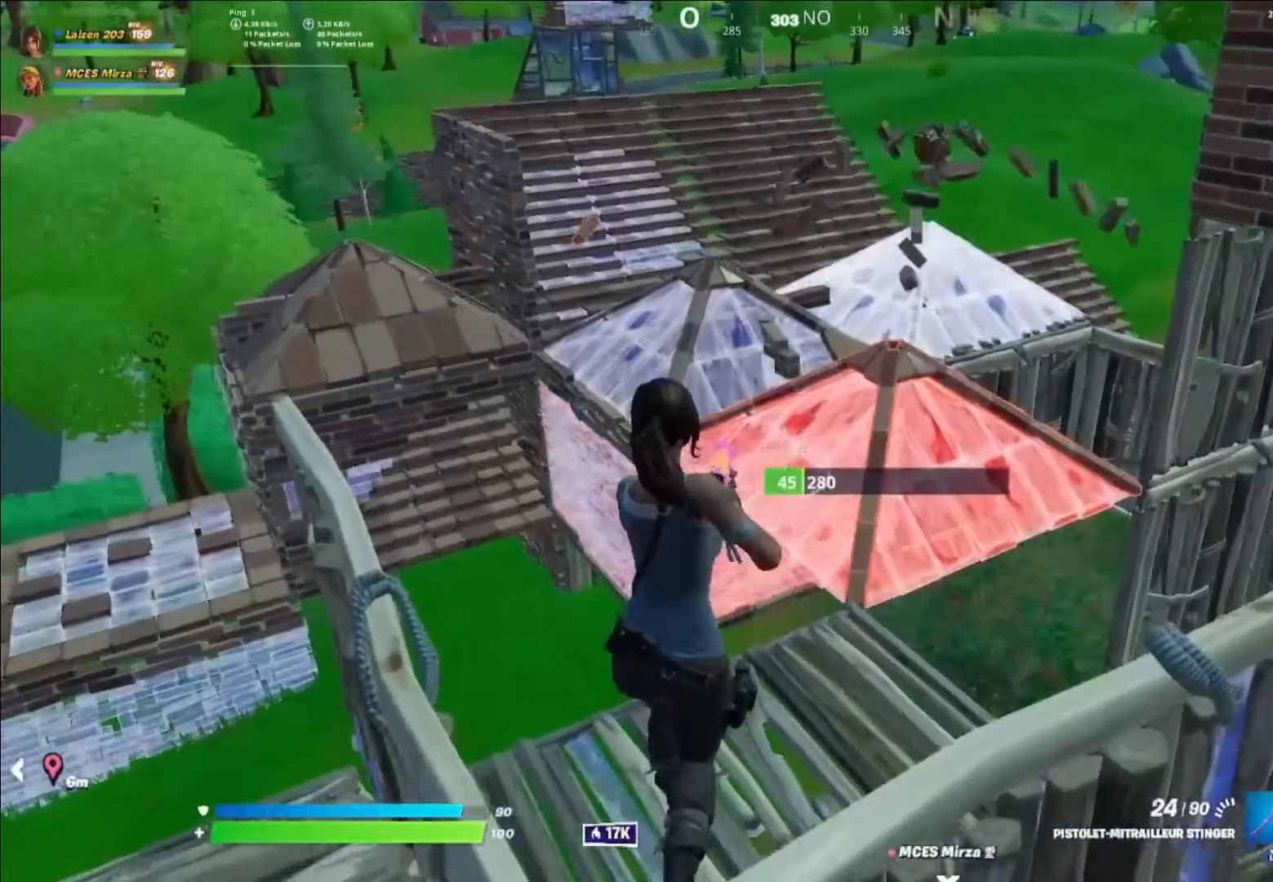
{"buttons": [], "left_stick": "up", "right_stick": "center", "events": [[200, "DPAD_LEFT", "down"], [240, "DPAD_LEFT", "up"], [360, "DPAD_LEFT", "down"], [440, "DPAD_LEFT", "up"]]}
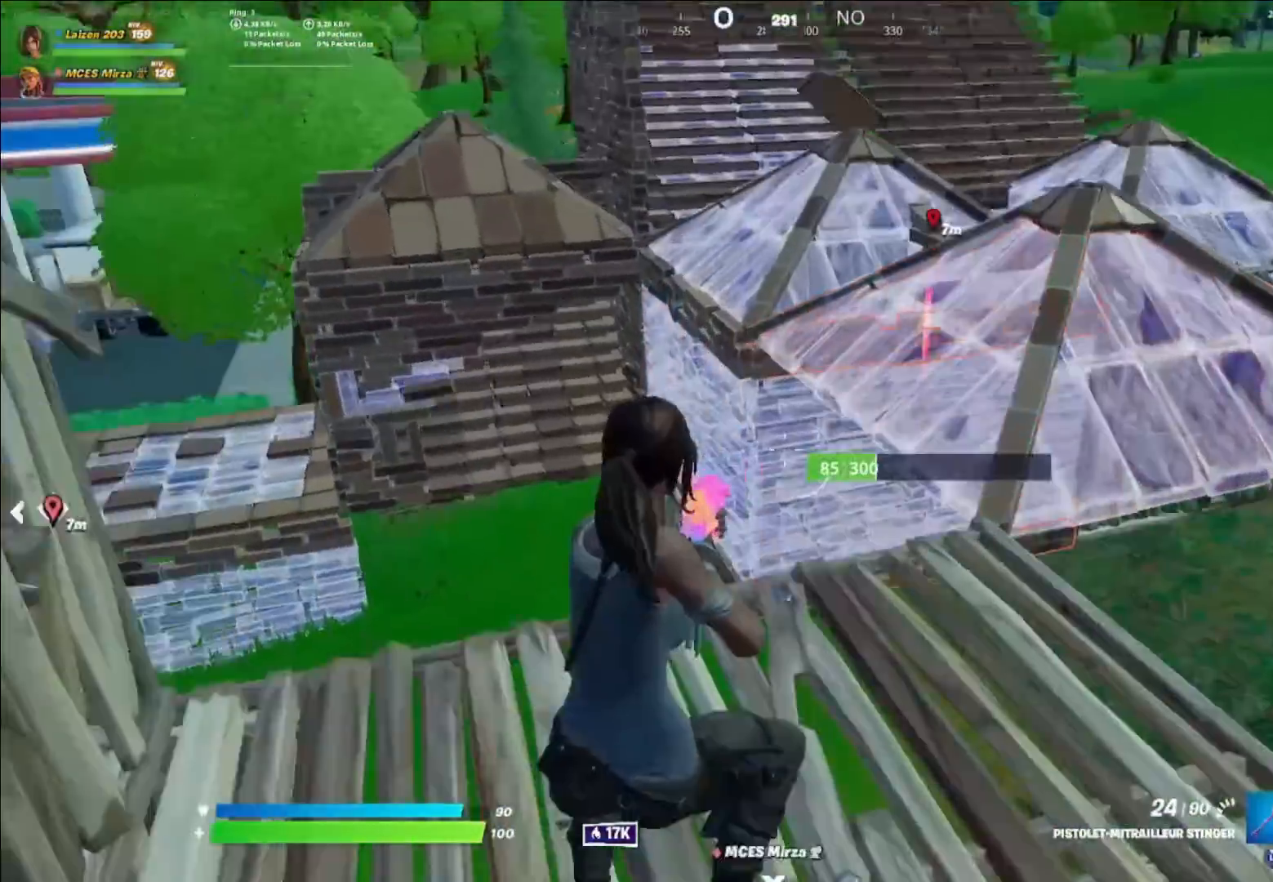
{"buttons": ["R2"], "left_stick": "up-right", "right_stick": "center", "events": [[240, "right_stick", "down-left"], [320, "Y", "down"], [440, "Y", "up"], [440, "right_stick", "center"], [520, "R2", "down"], [520, "left_stick", "up-right"]]}
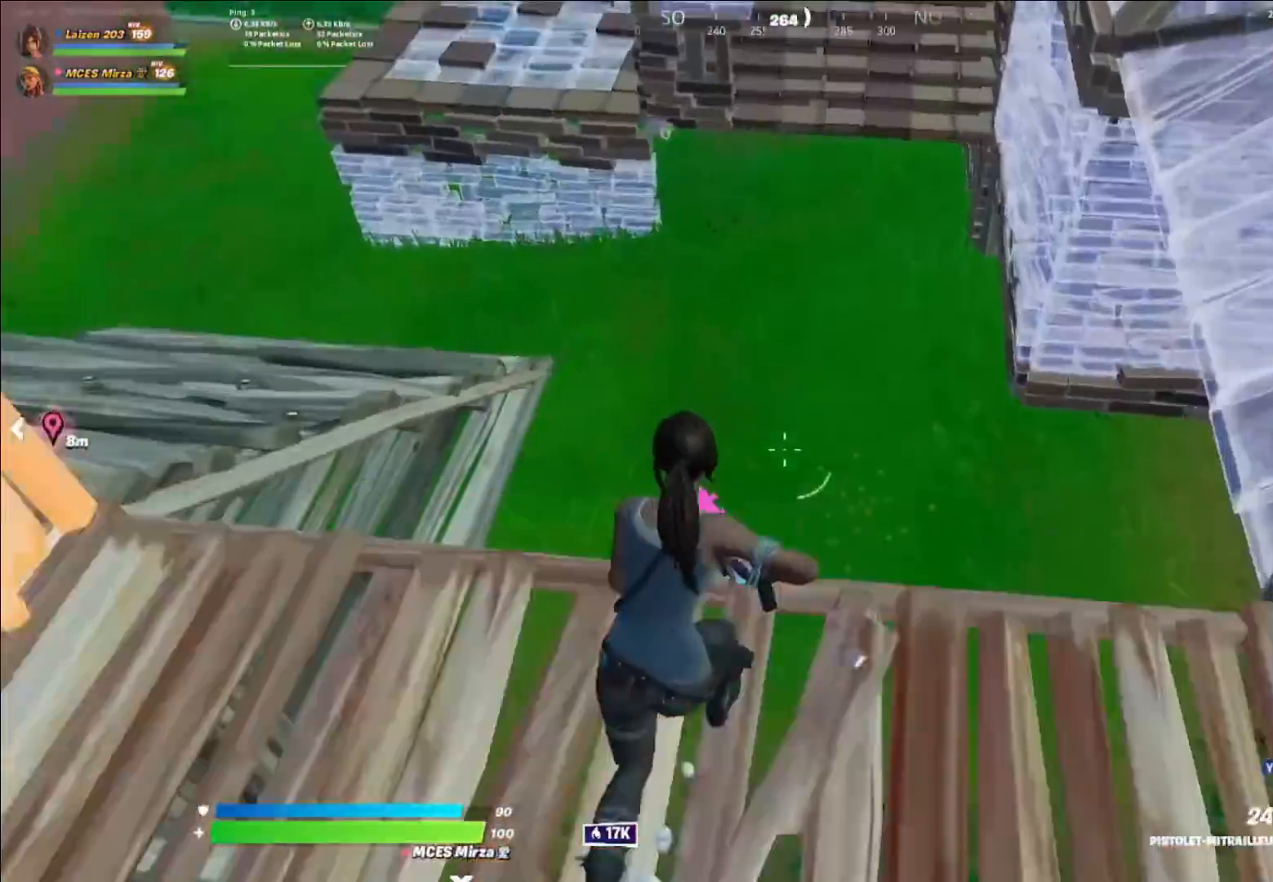
{"buttons": [], "left_stick": "up-left", "right_stick": "up", "events": [[120, "L1", "down"], [120, "R2", "up"], [200, "right_stick", "right"], [280, "Y", "down"], [280, "right_stick", "center"], [320, "left_stick", "up"], [360, "L1", "up"], [400, "Y", "up"], [440, "right_stick", "up"], [480, "left_stick", "up-left"]]}
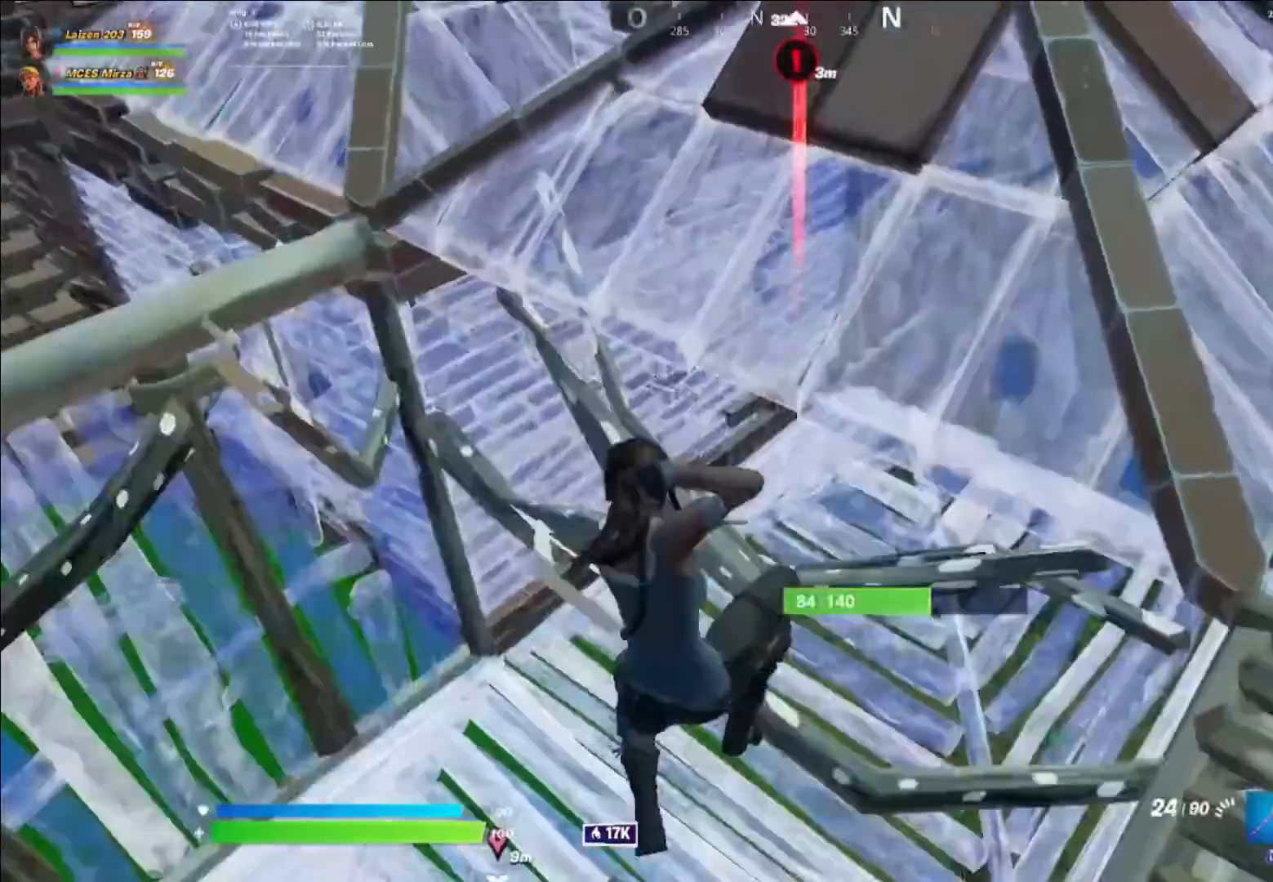
{"buttons": [], "left_stick": "up", "right_stick": "center", "events": [[160, "right_stick", "center"], [520, "left_stick", "up"]]}
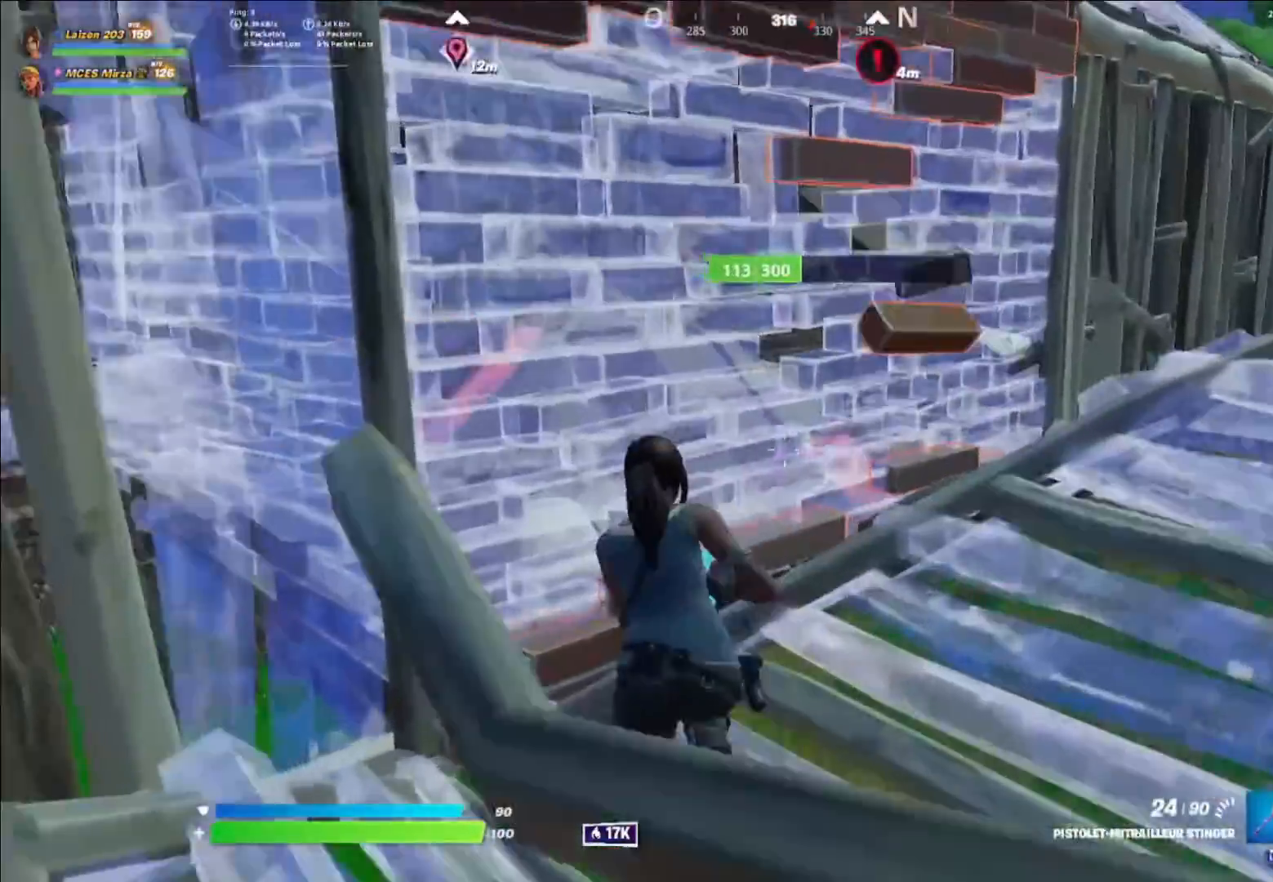
{"buttons": ["R2"], "left_stick": "up", "right_stick": "up", "events": [[40, "R2", "down"], [440, "right_stick", "up"]]}
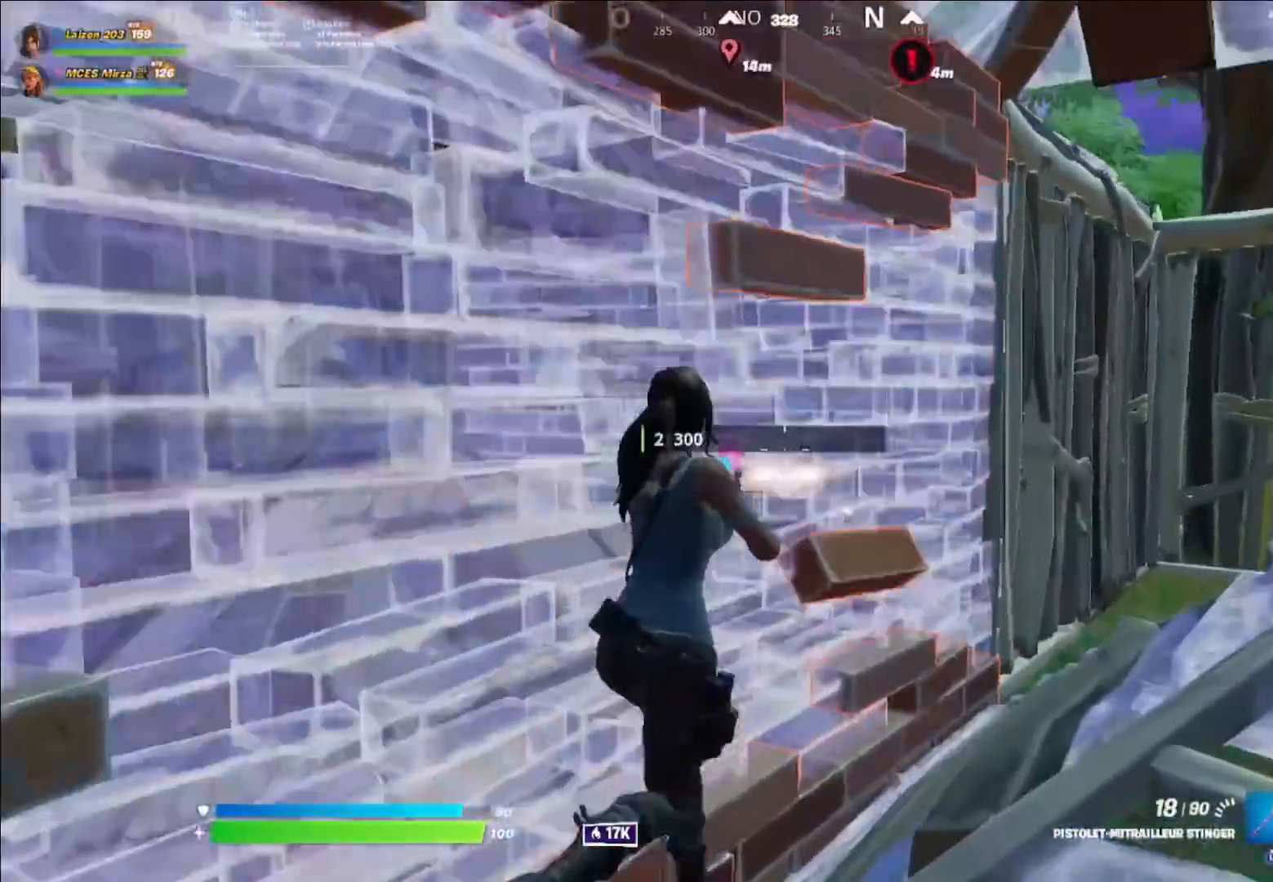
{"buttons": ["Y", "R2"], "left_stick": "left", "right_stick": "center", "events": [[40, "right_stick", "center"], [160, "left_stick", "up-left"], [280, "left_stick", "left"], [440, "R2", "up"], [440, "Y", "down"], [520, "R2", "down"]]}
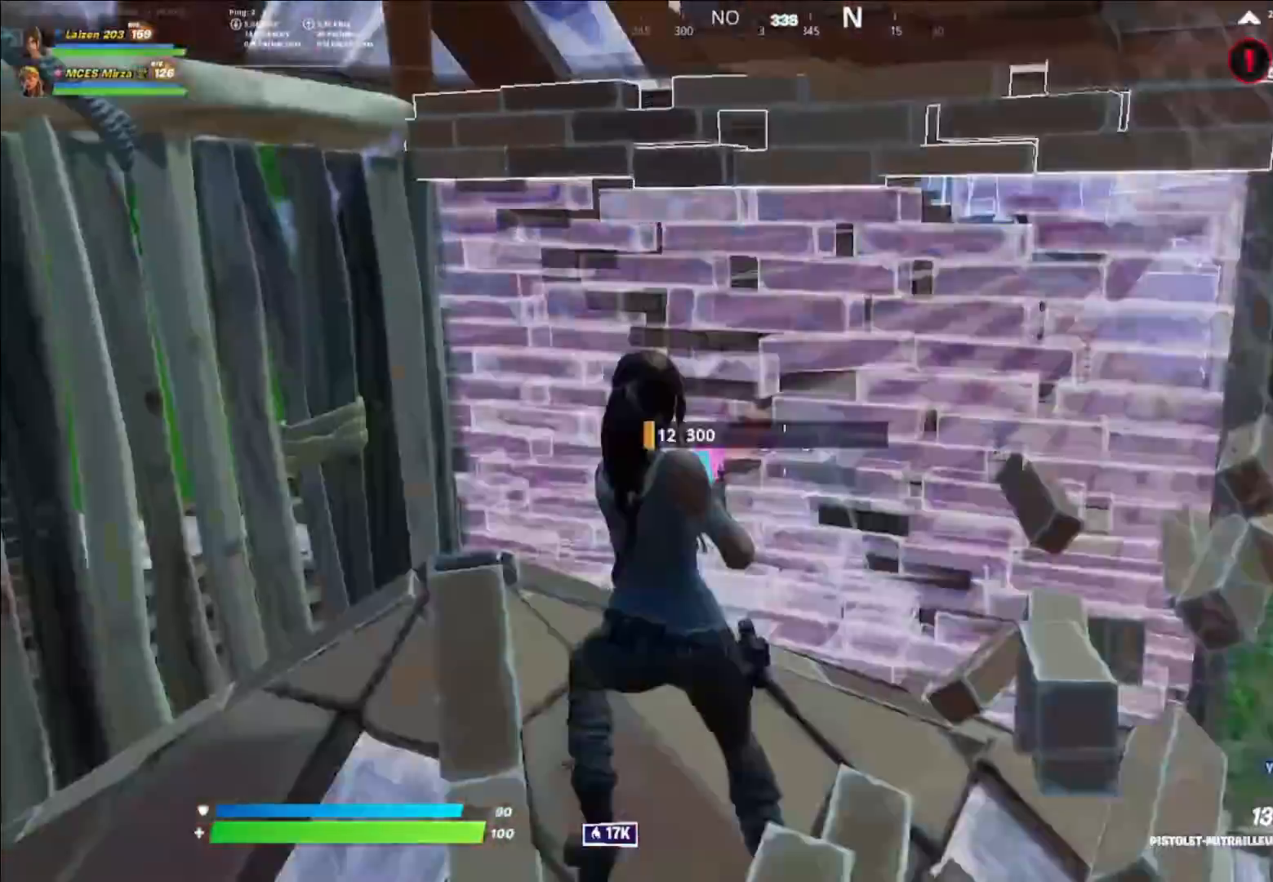
{"buttons": [], "left_stick": "up-left", "right_stick": "center", "events": [[40, "Y", "up"], [80, "left_stick", "up-left"], [120, "Y", "down"], [200, "R2", "up"], [240, "Y", "up"]]}
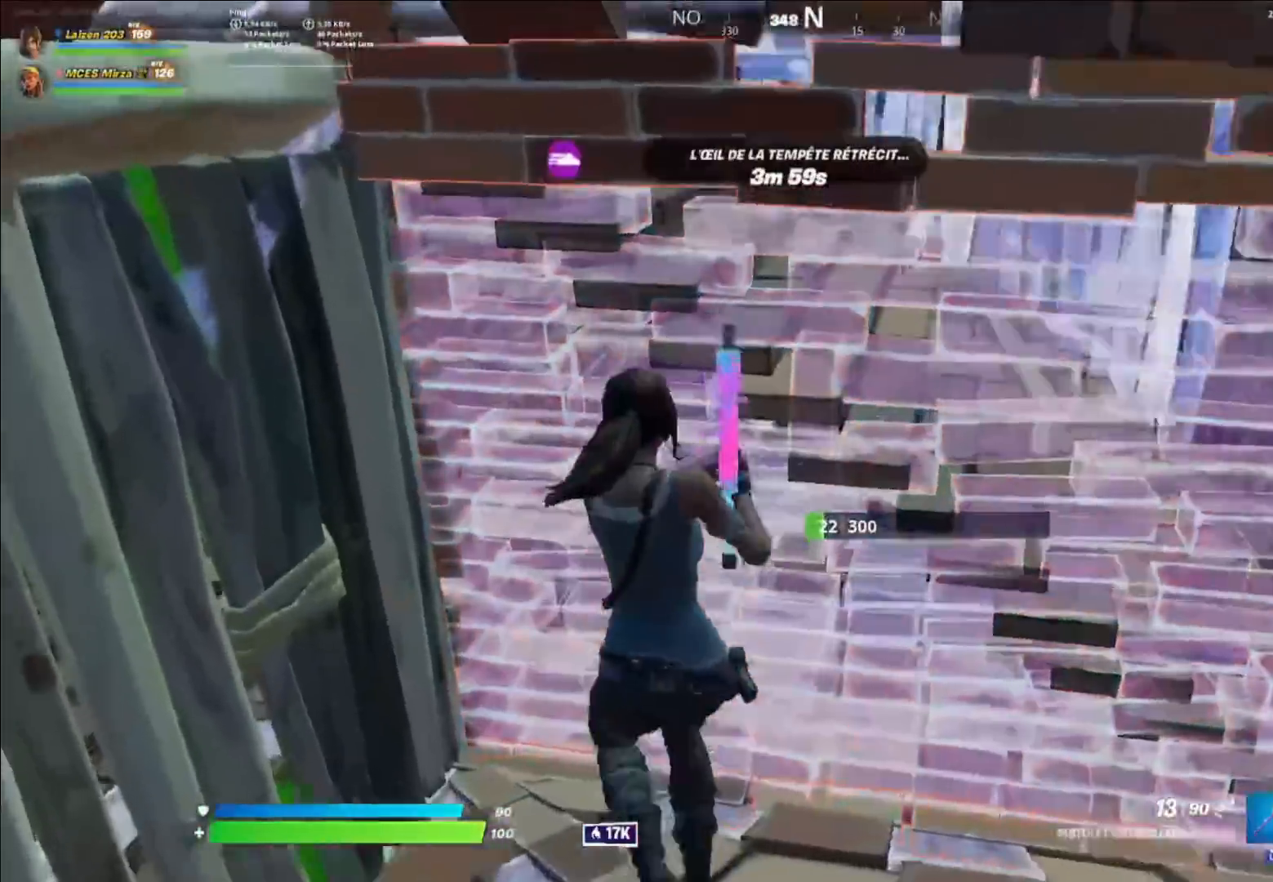
{"buttons": ["R2"], "left_stick": "up", "right_stick": "center", "events": [[120, "R2", "down"], [360, "left_stick", "up"]]}
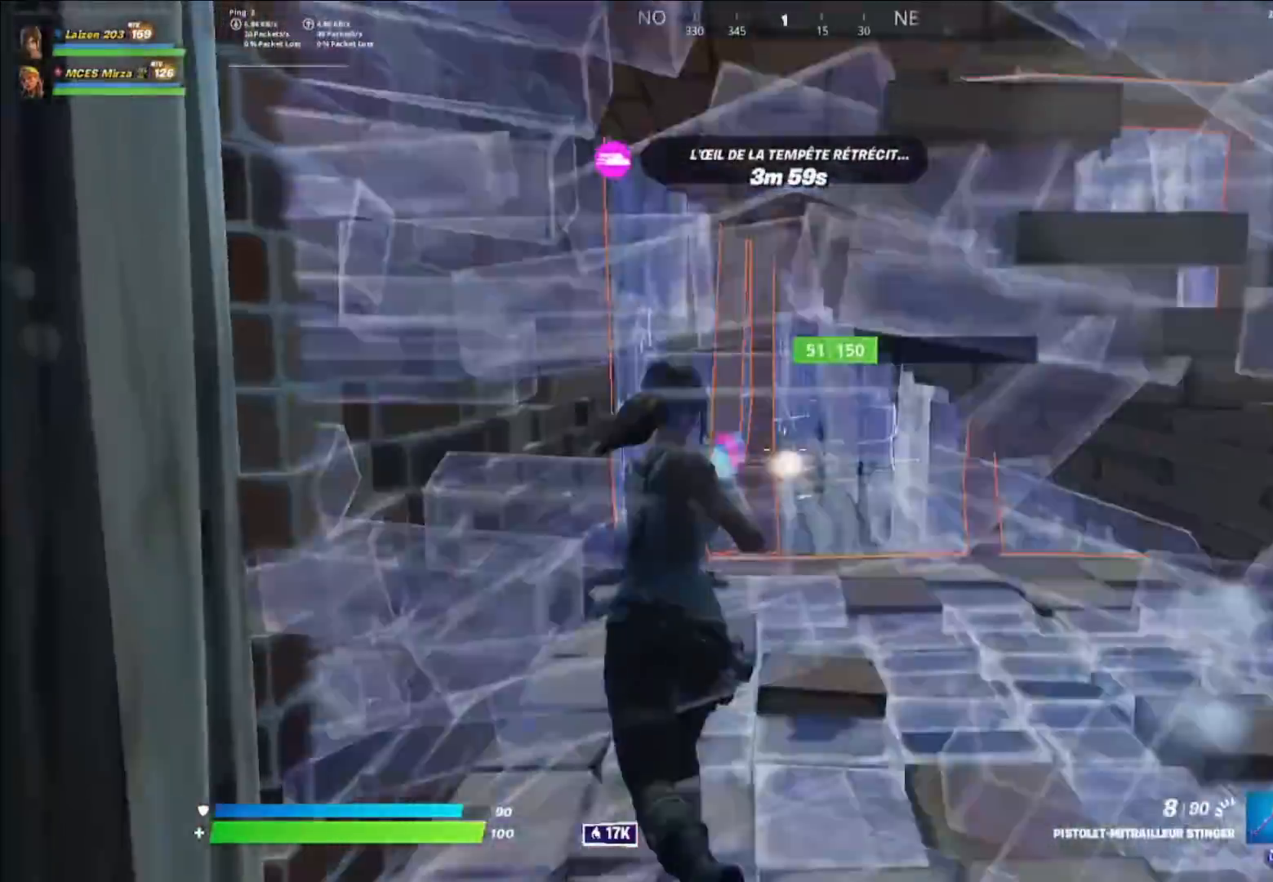
{"buttons": ["R2"], "left_stick": "up-right", "right_stick": "center", "events": [[40, "left_stick", "up-right"], [160, "Y", "down"], [240, "left_stick", "up-left"], [320, "Y", "up"], [480, "left_stick", "up-right"]]}
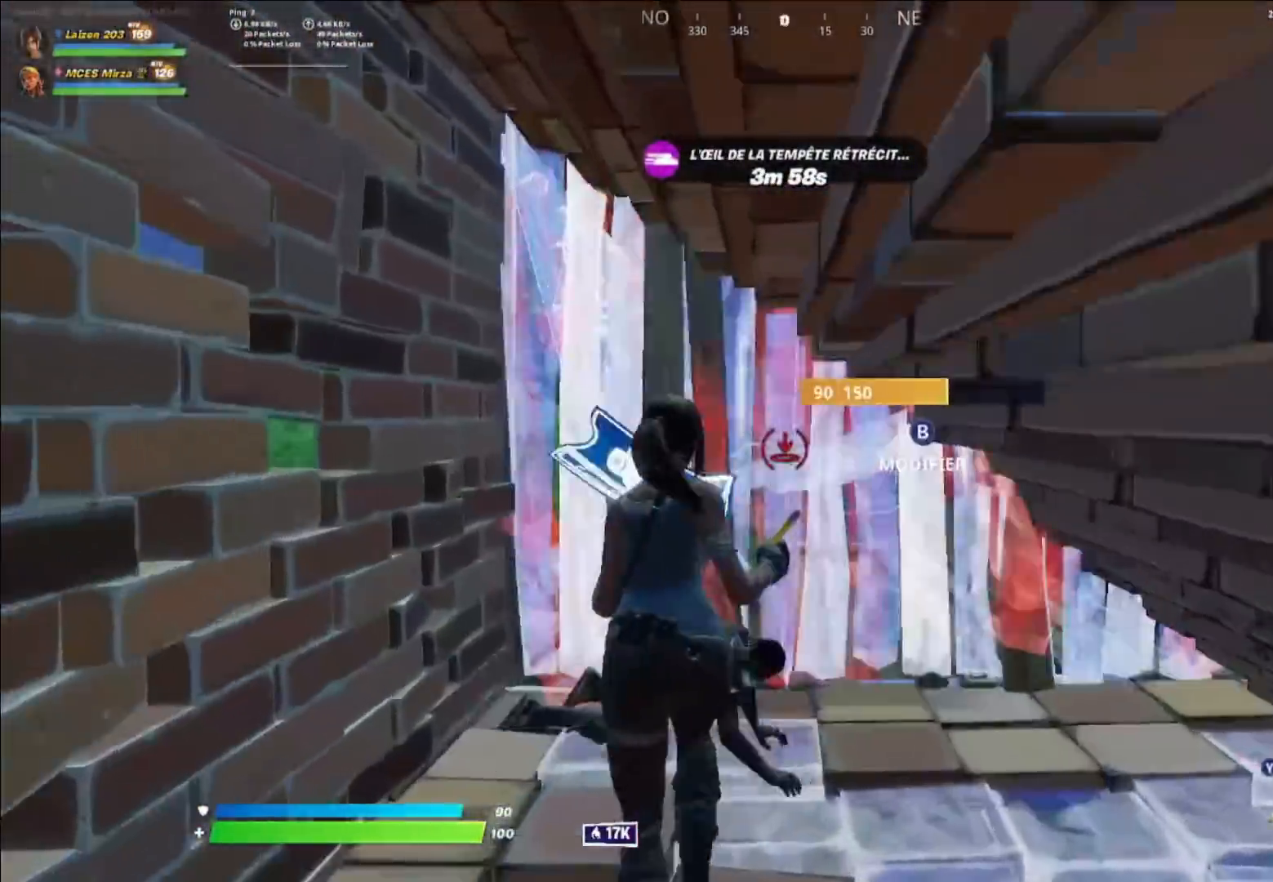
{"buttons": ["Y"], "left_stick": "down-left", "right_stick": "center", "events": [[40, "R2", "up"], [40, "left_stick", "right"], [80, "B", "down"], [120, "R2", "down"], [120, "right_stick", "down"], [160, "left_stick", "up"], [200, "B", "up"], [240, "R2", "up"], [240, "left_stick", "left"], [240, "right_stick", "center"], [320, "L2", "down"], [320, "left_stick", "down-left"], [440, "Y", "down"], [520, "L2", "up"]]}
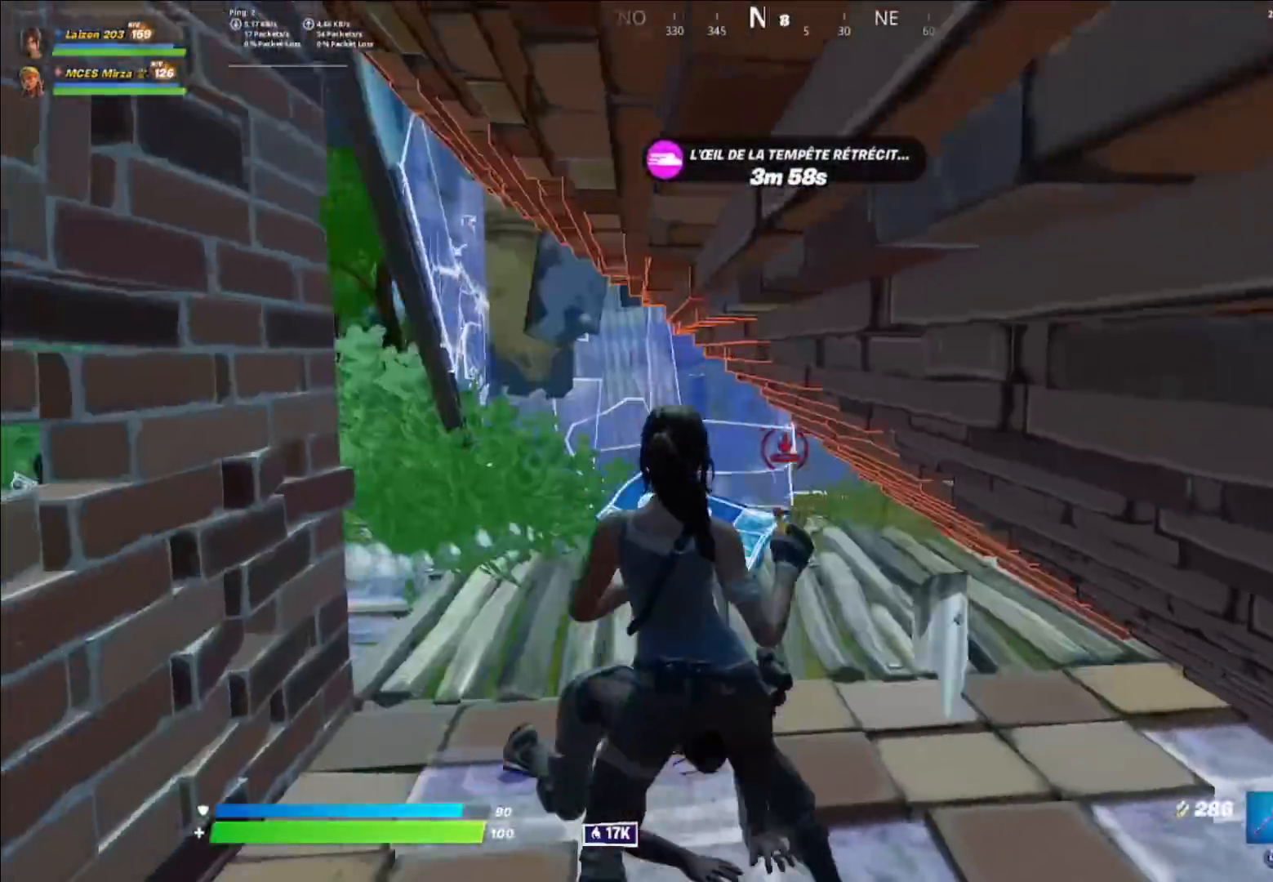
{"buttons": [], "left_stick": "down", "right_stick": "center", "events": [[40, "Y", "up"], [200, "L1", "down"], [280, "left_stick", "down"], [320, "L1", "up"]]}
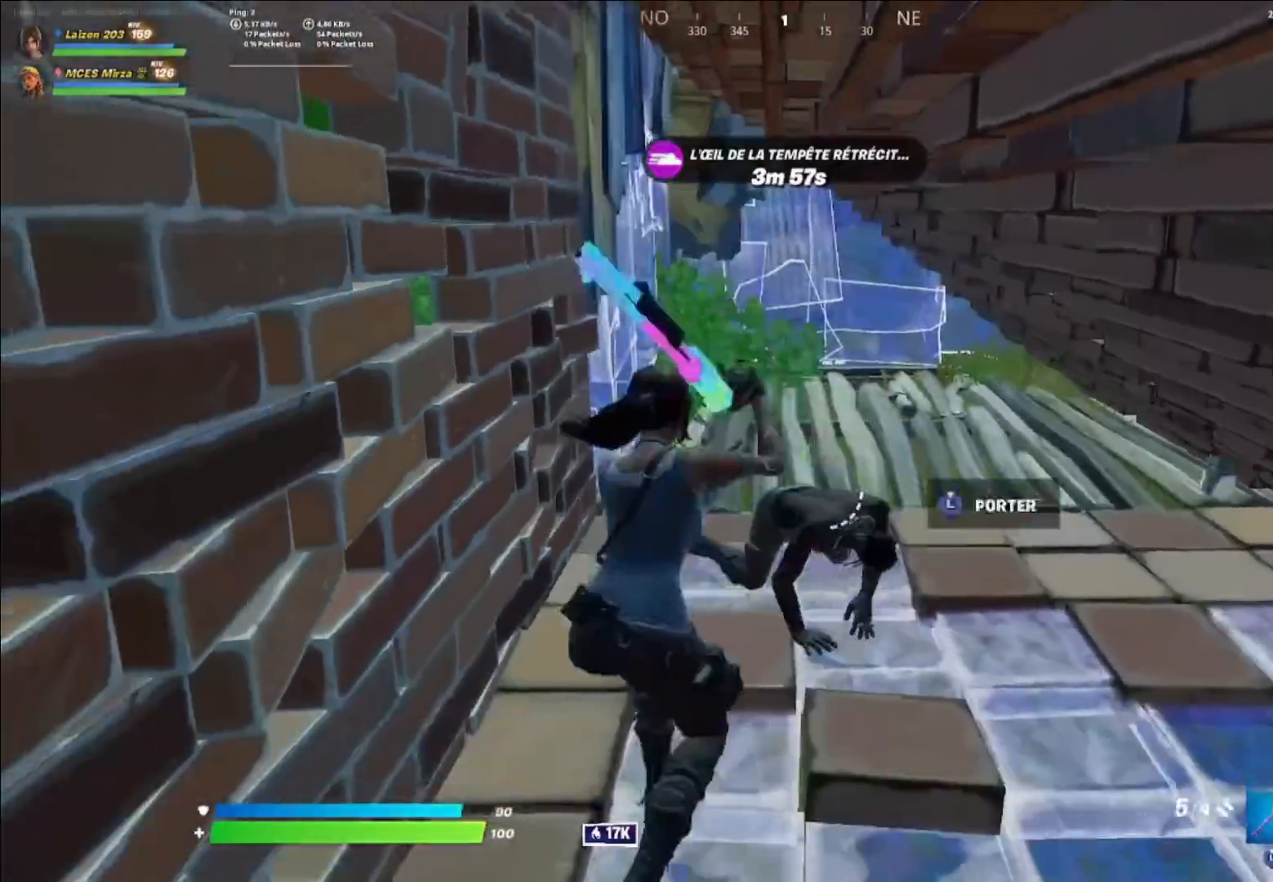
{"buttons": ["A"], "left_stick": "down-left", "right_stick": "center", "events": [[80, "left_stick", "down-right"], [240, "R2", "down"], [240, "right_stick", "right"], [320, "R1", "down"], [320, "right_stick", "left"], [400, "R1", "up"], [400, "R2", "up"], [440, "left_stick", "down-left"], [520, "A", "down"], [520, "right_stick", "center"]]}
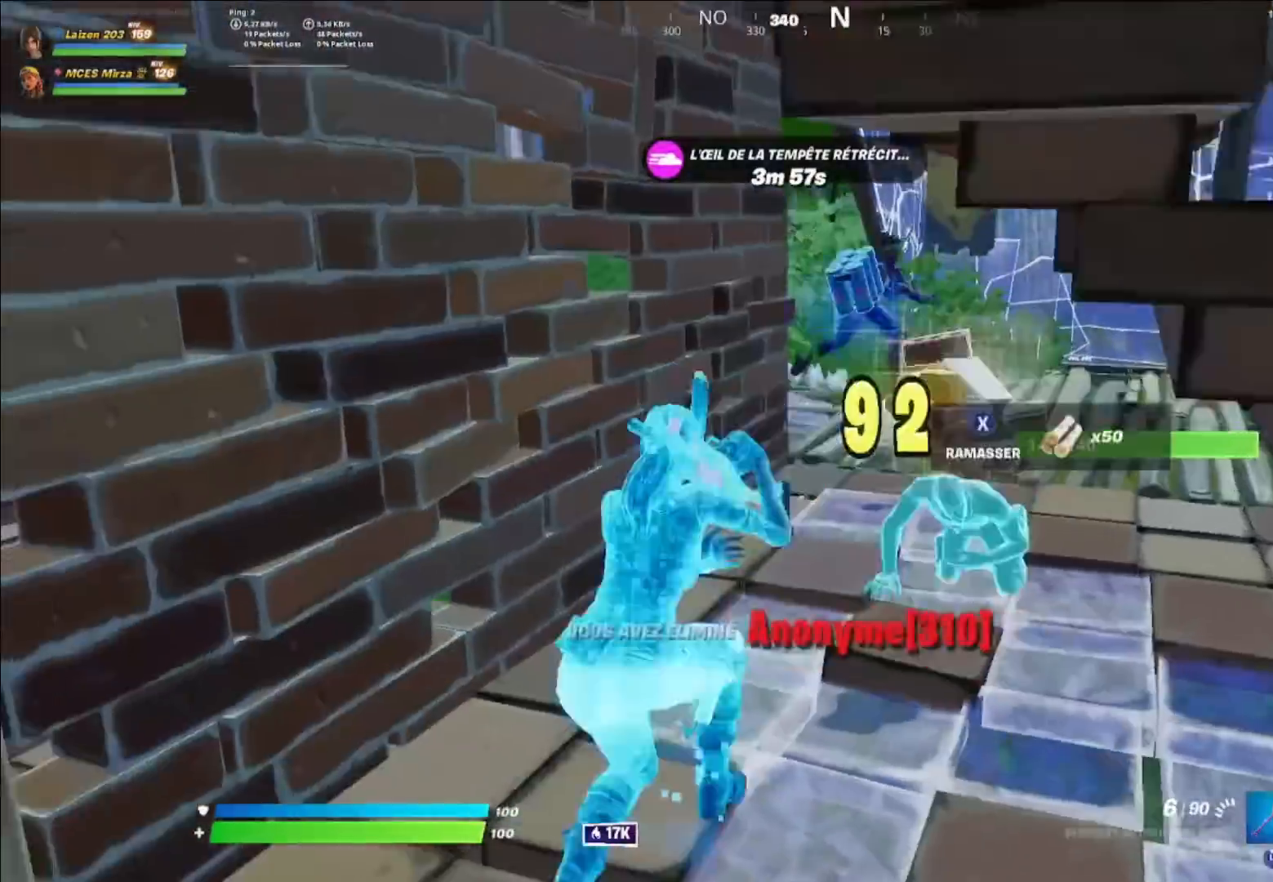
{"buttons": ["L2", "R2"], "left_stick": "right", "right_stick": "up", "events": [[80, "A", "up"], [120, "right_stick", "up-right"], [200, "L2", "down"], [200, "R2", "down"], [240, "left_stick", "down-right"], [280, "R3", "down"], [320, "left_stick", "right"], [320, "right_stick", "center"], [400, "R3", "up"], [440, "right_stick", "up"]]}
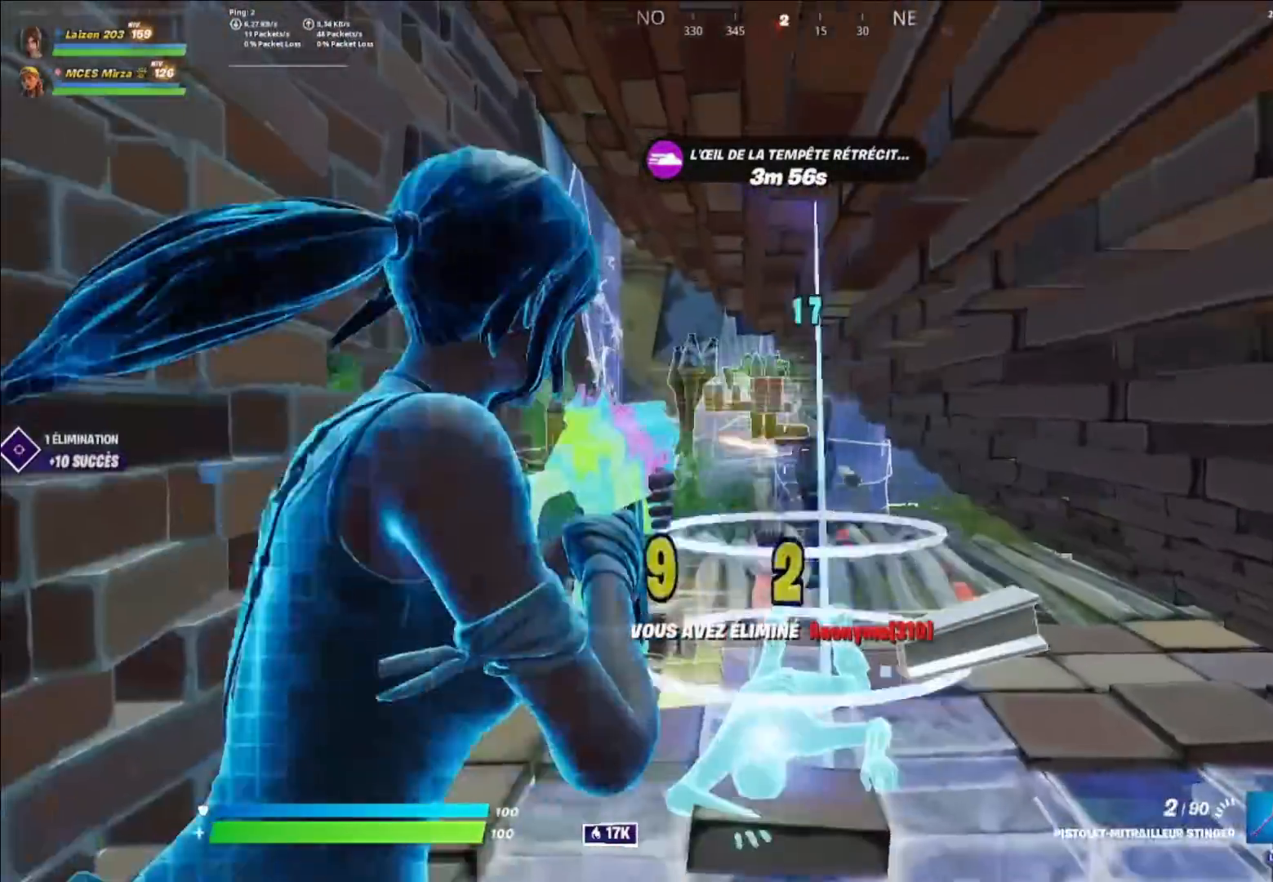
{"buttons": [], "left_stick": "up-left", "right_stick": "center", "events": [[80, "right_stick", "left"], [160, "A", "down"], [160, "L2", "up"], [160, "right_stick", "center"], [200, "left_stick", "up-right"], [240, "A", "up"], [280, "L1", "down"], [280, "R2", "up"], [280, "right_stick", "left"], [320, "L1", "up"], [320, "R3", "down"], [400, "R3", "up"], [400, "left_stick", "up-left"], [400, "right_stick", "center"]]}
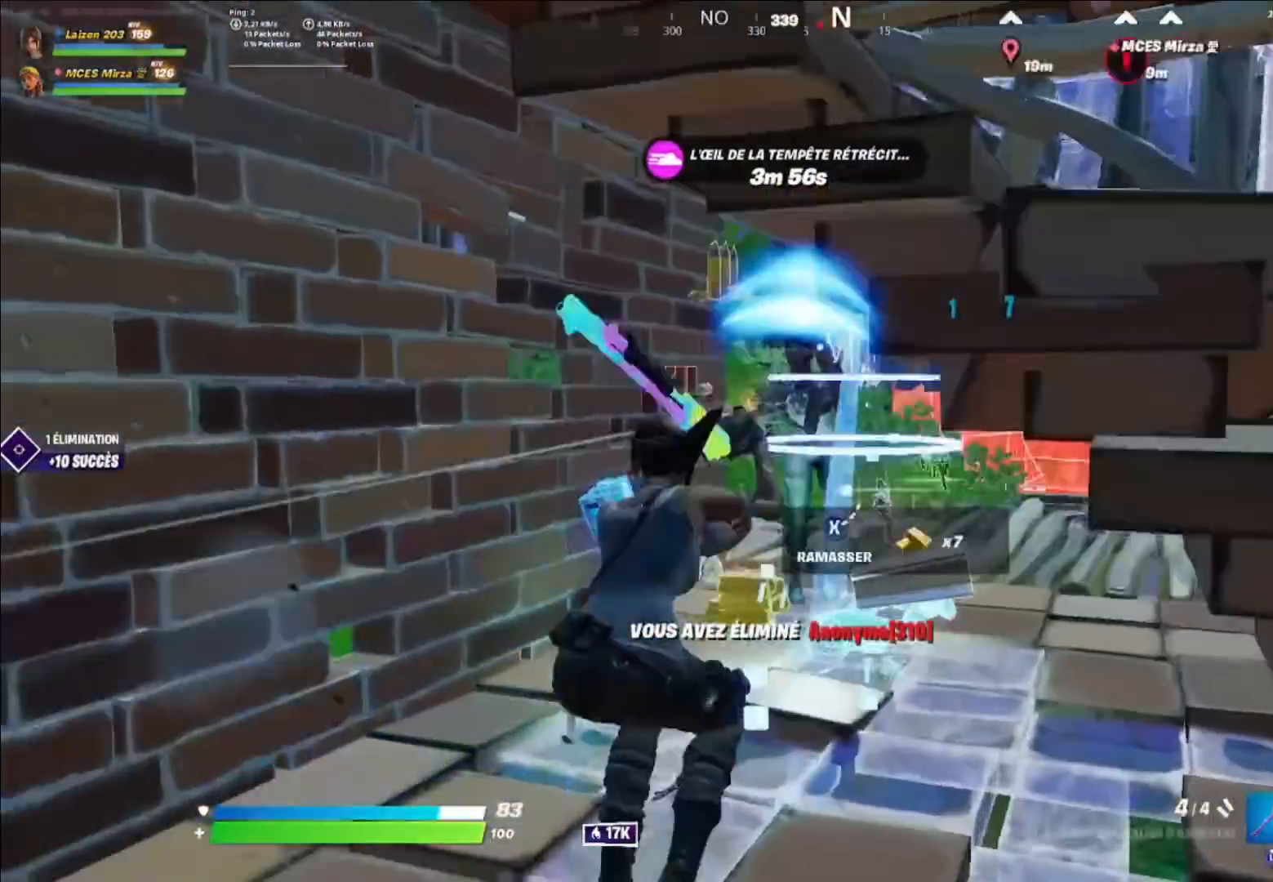
{"buttons": ["L1", "L2"], "left_stick": "down-right", "right_stick": "down-left", "events": [[200, "left_stick", "up-right"], [240, "right_stick", "up-left"], [320, "left_stick", "down-right"], [320, "right_stick", "up-right"], [360, "R2", "down"], [440, "L1", "down"], [440, "right_stick", "down-left"], [480, "L2", "down"], [480, "R2", "up"]]}